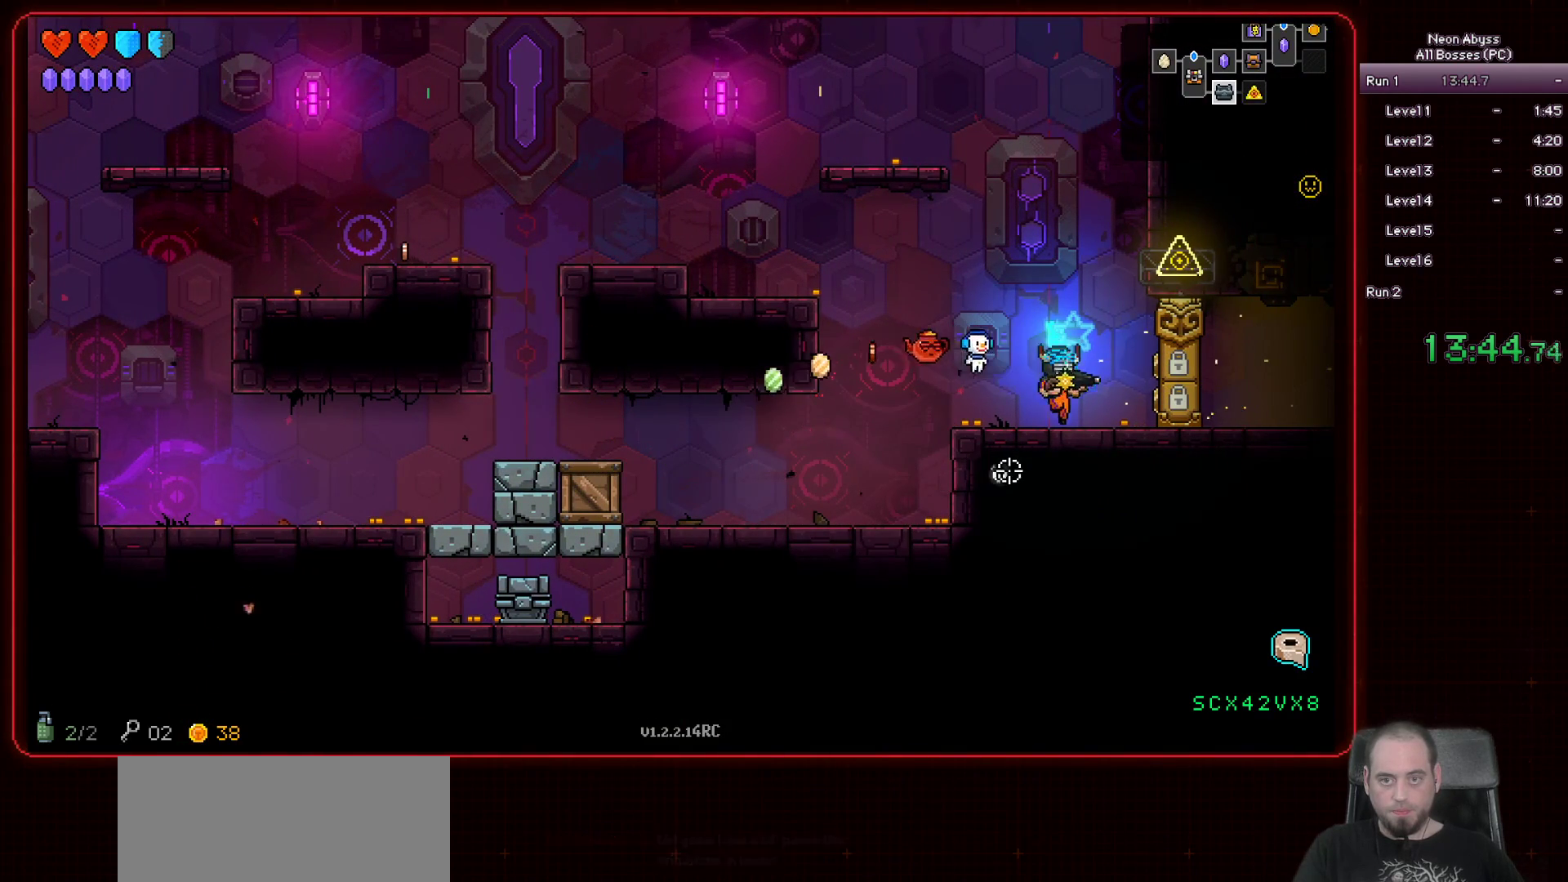
Gameplay with keyboard and mouse; each line is a JSON object with the keys and mouse buttons held at the frame after it. "events" lists presses ("down") and releases ("up") of "a", "d", "e", "escape", "f", "s", "shift", "space", "tab", "w", "mouse_left", "mouse_wheel" and "mouse_right" between this image and that frame as [ms after this image, input, new state], when the widget could be followed in between. "mouse_left", "mouse_wheel", "mouse_right" = the "left", "wheel", "right" buttons of the "mouse" list. No other keys are recorded. "wheel" means that the mouse wheel is clicked or scrolled. Mouse movement is not recorded.
{"keys": ["d"], "mouse": [], "events": [[66, "e", "down"], [150, "e", "up"], [266, "e", "down"], [333, "e", "up"], [433, "e", "down"], [500, "e", "up"]]}
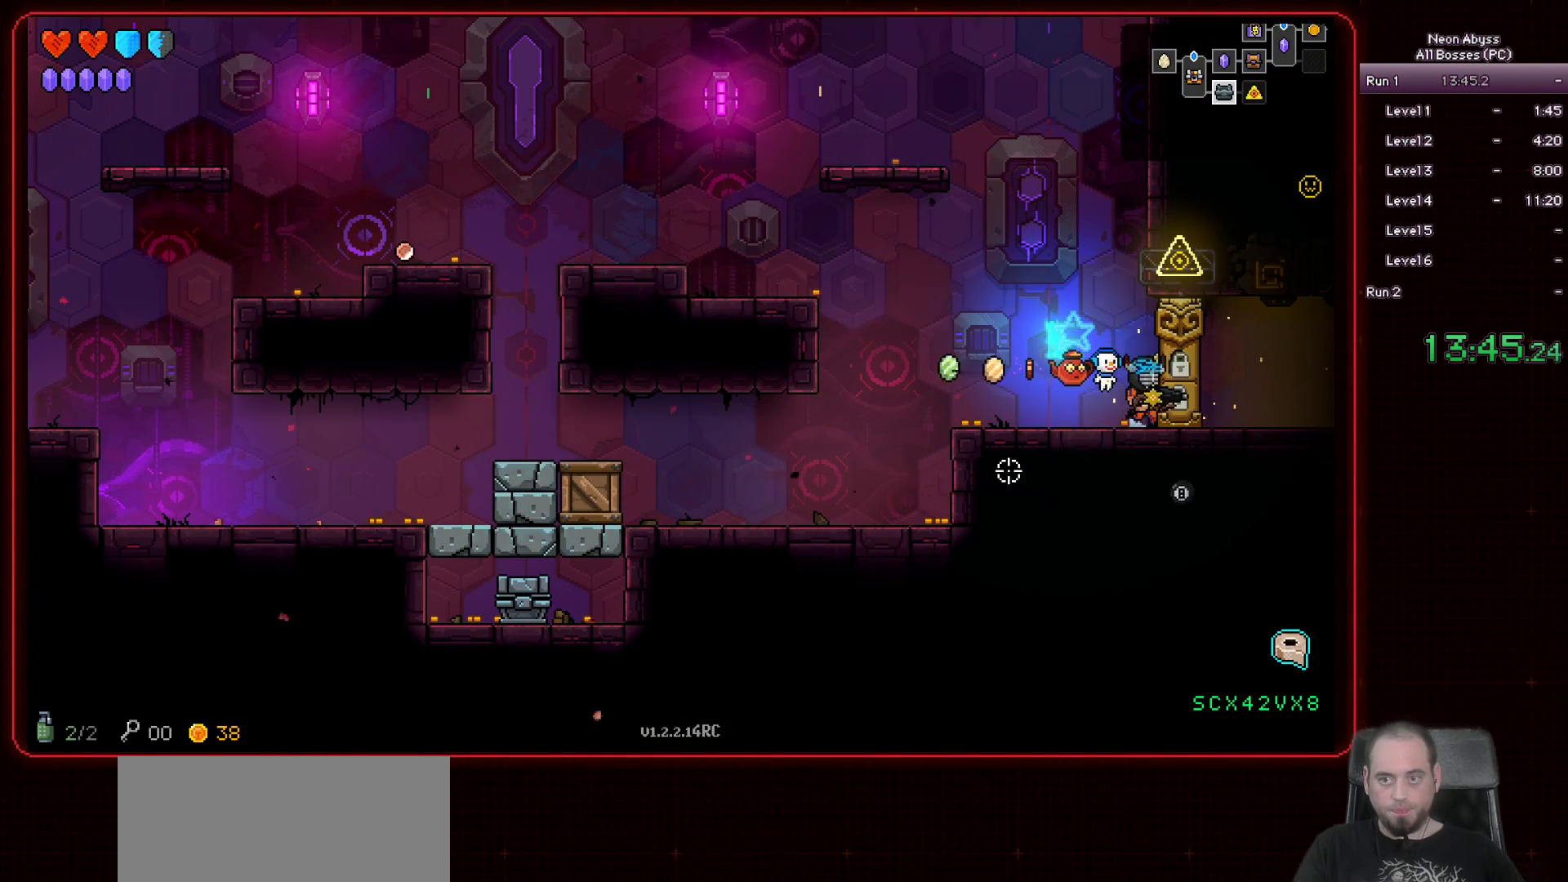
{"keys": ["d", "e"], "mouse": [], "events": [[83, "e", "down"], [167, "e", "up"], [267, "e", "down"], [350, "e", "up"], [484, "e", "down"]]}
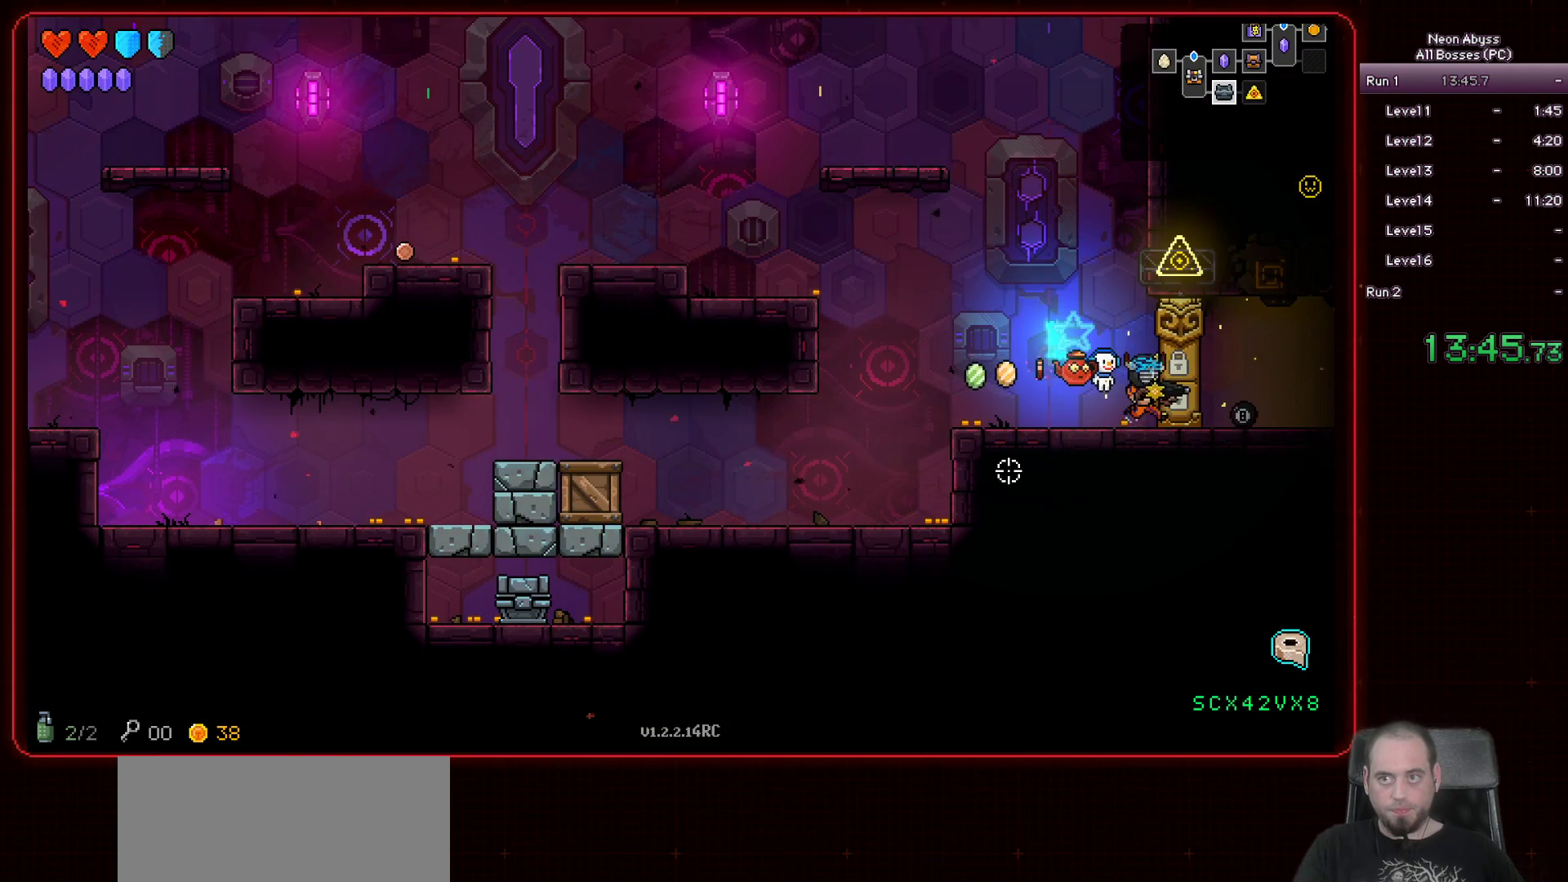
{"keys": ["d"], "mouse": [], "events": [[133, "e", "up"], [233, "e", "down"], [367, "e", "up"]]}
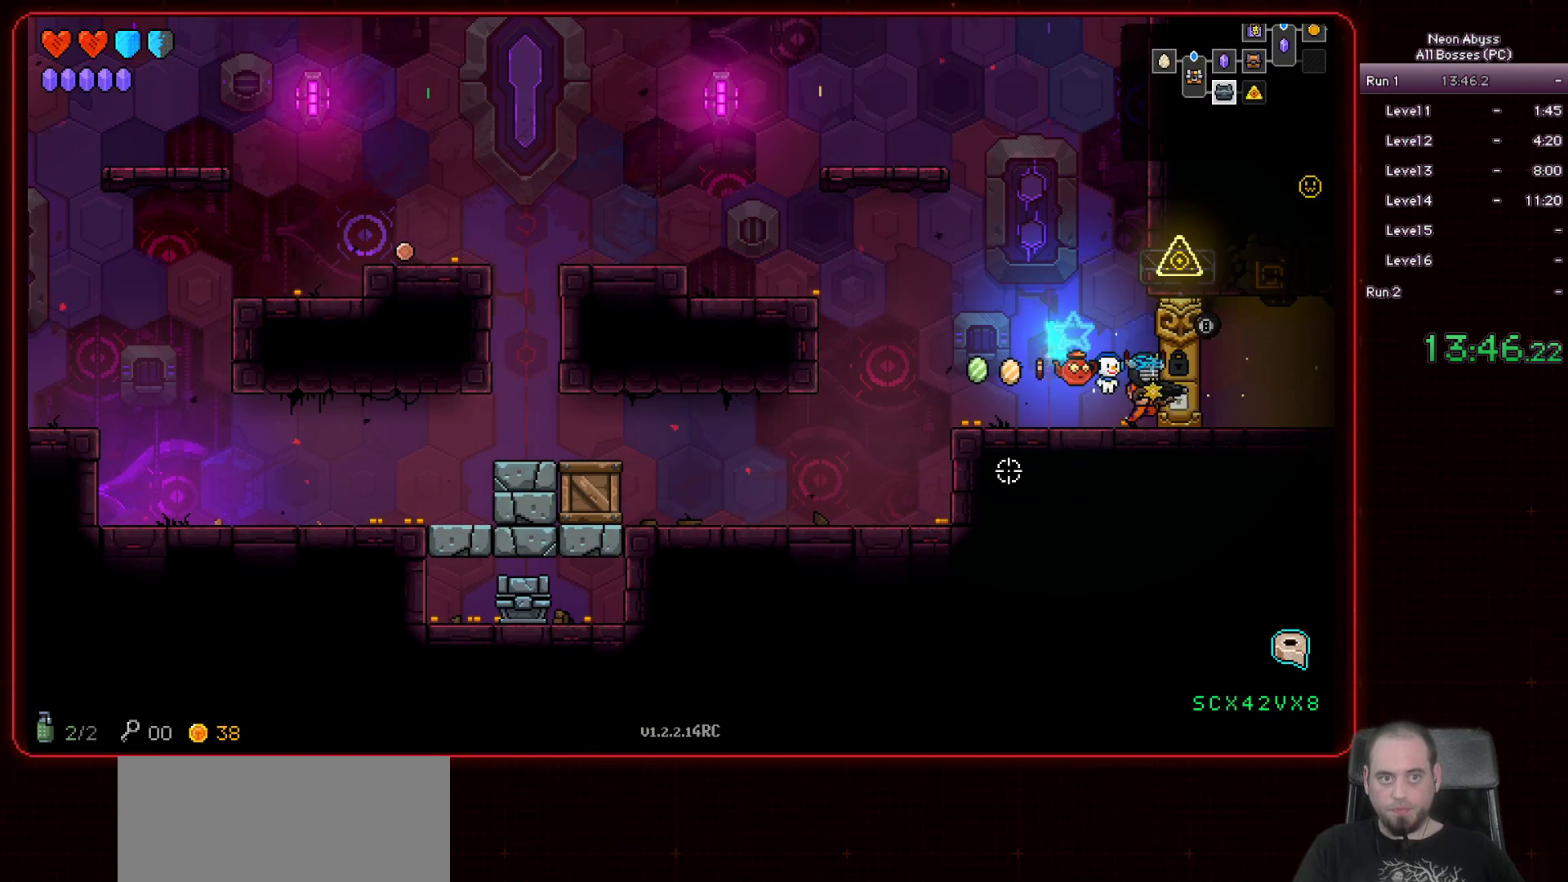
{"keys": ["d"], "mouse": [], "events": []}
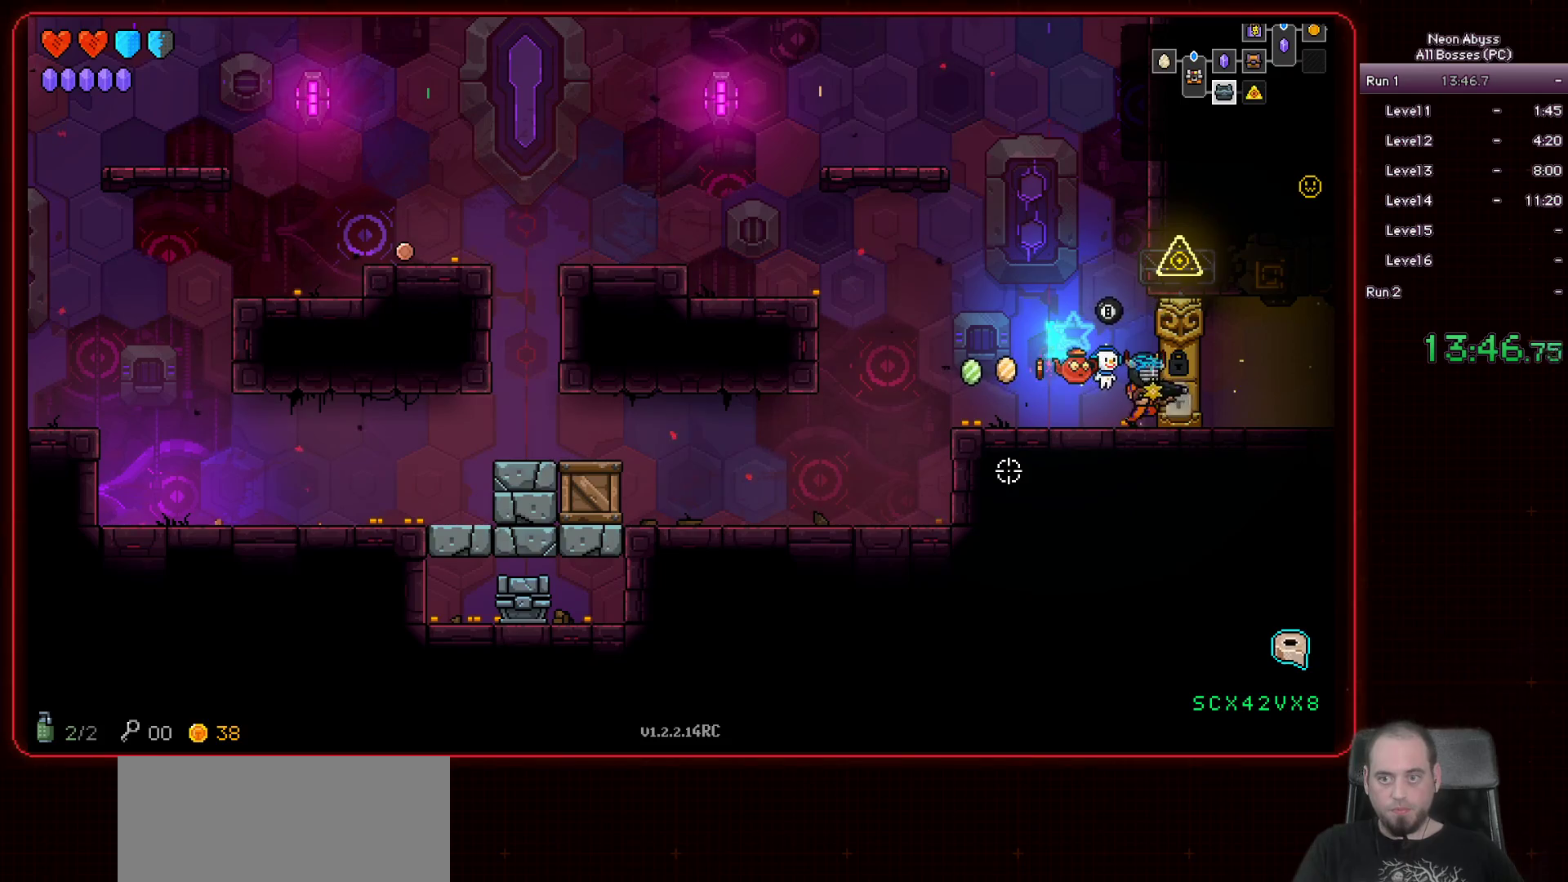
{"keys": ["d", "shift"], "mouse": [], "events": [[450, "shift", "down"]]}
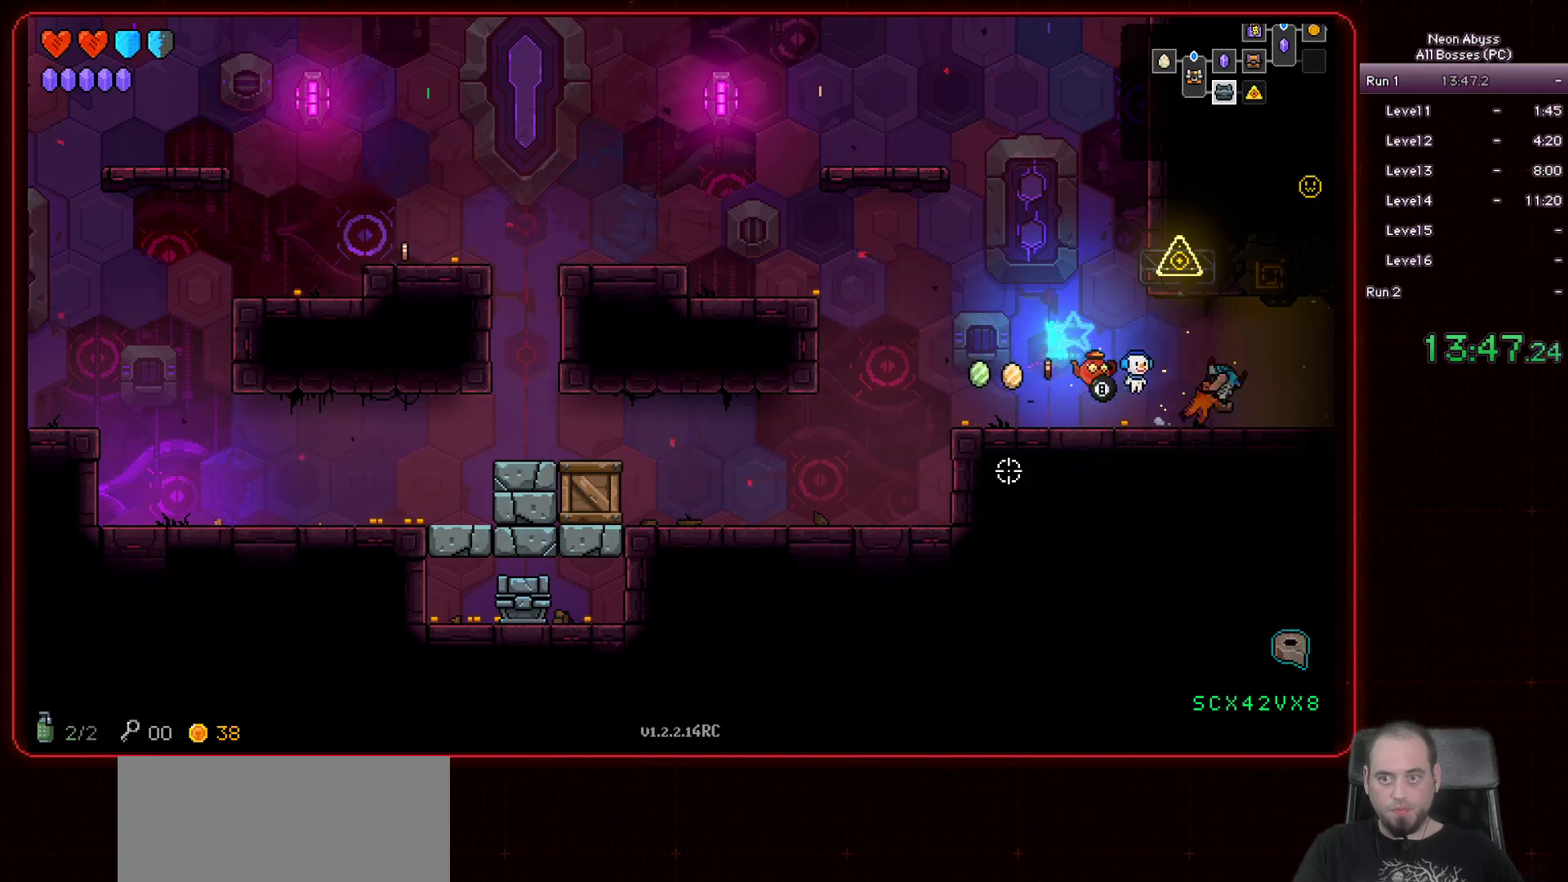
{"keys": ["d"], "mouse": [], "events": [[100, "shift", "up"]]}
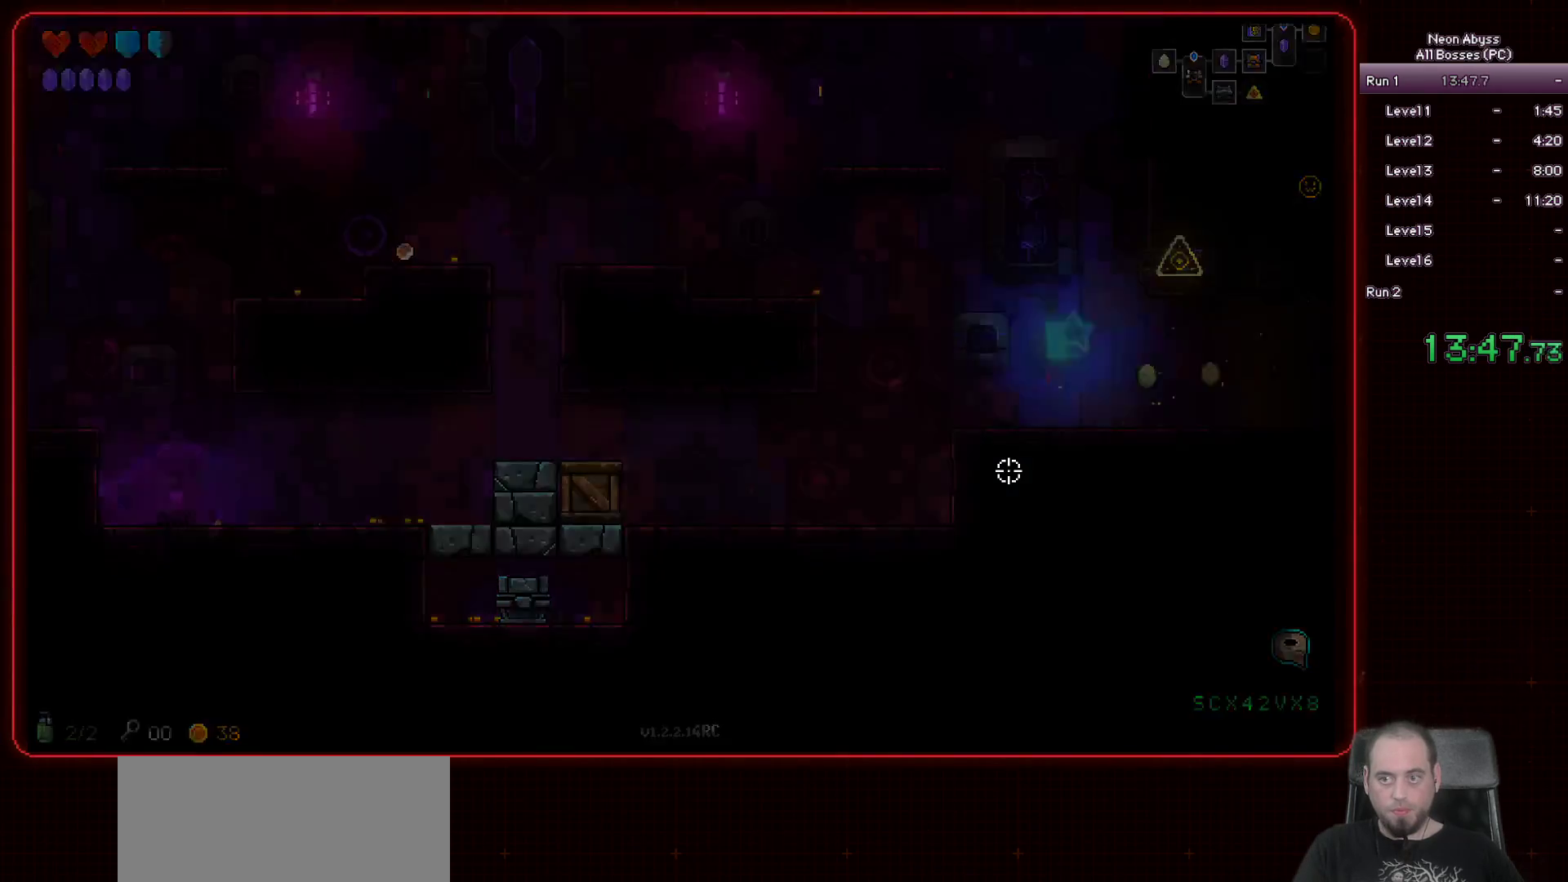
{"keys": ["d"], "mouse": [], "events": []}
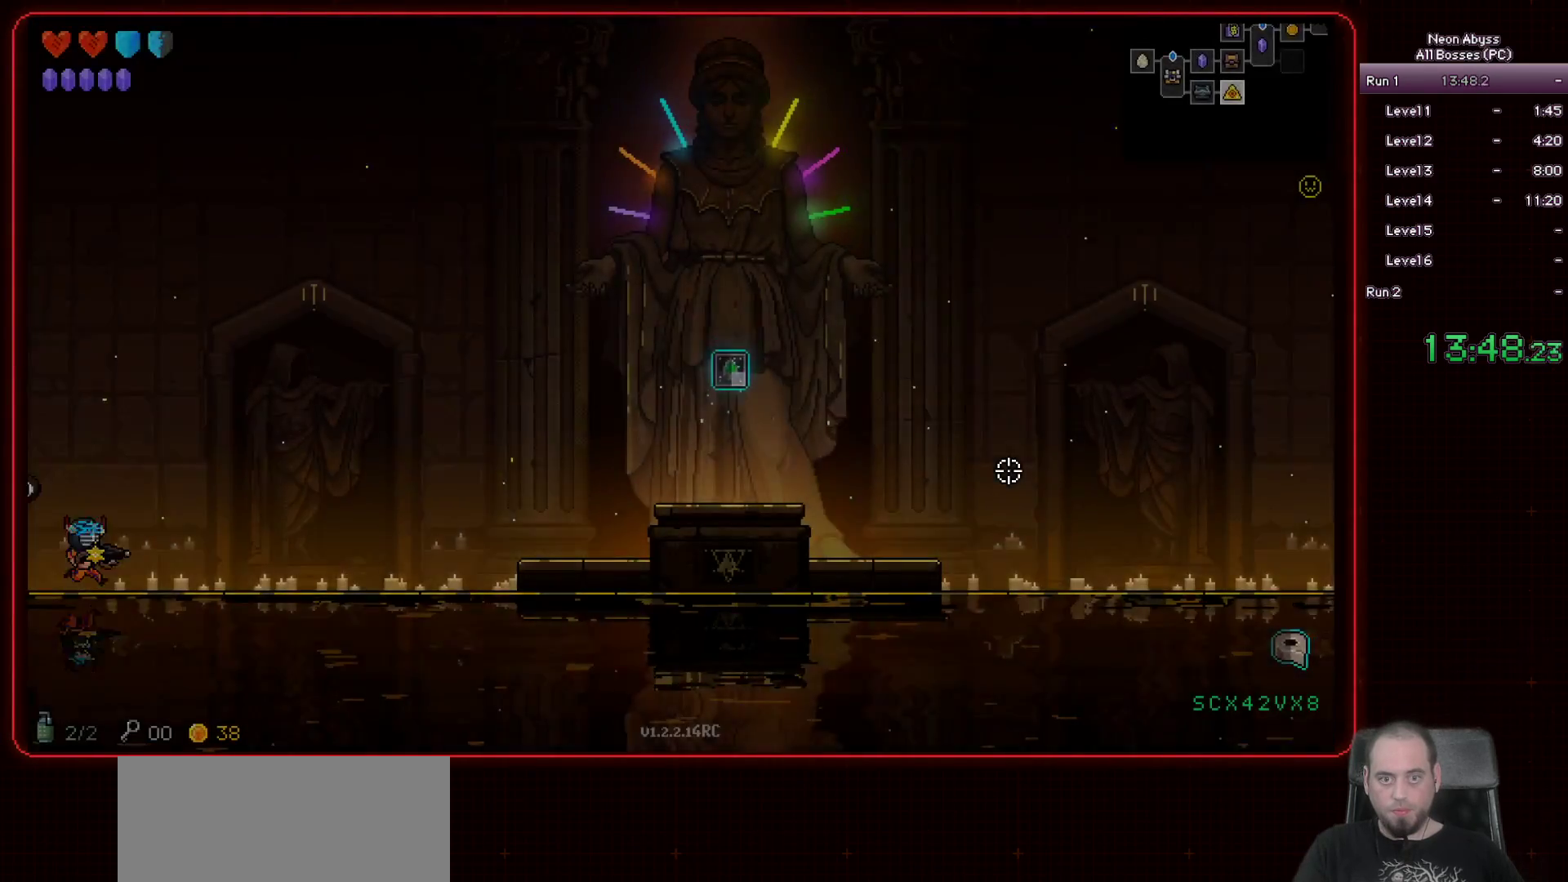
{"keys": ["d"], "mouse": [], "events": []}
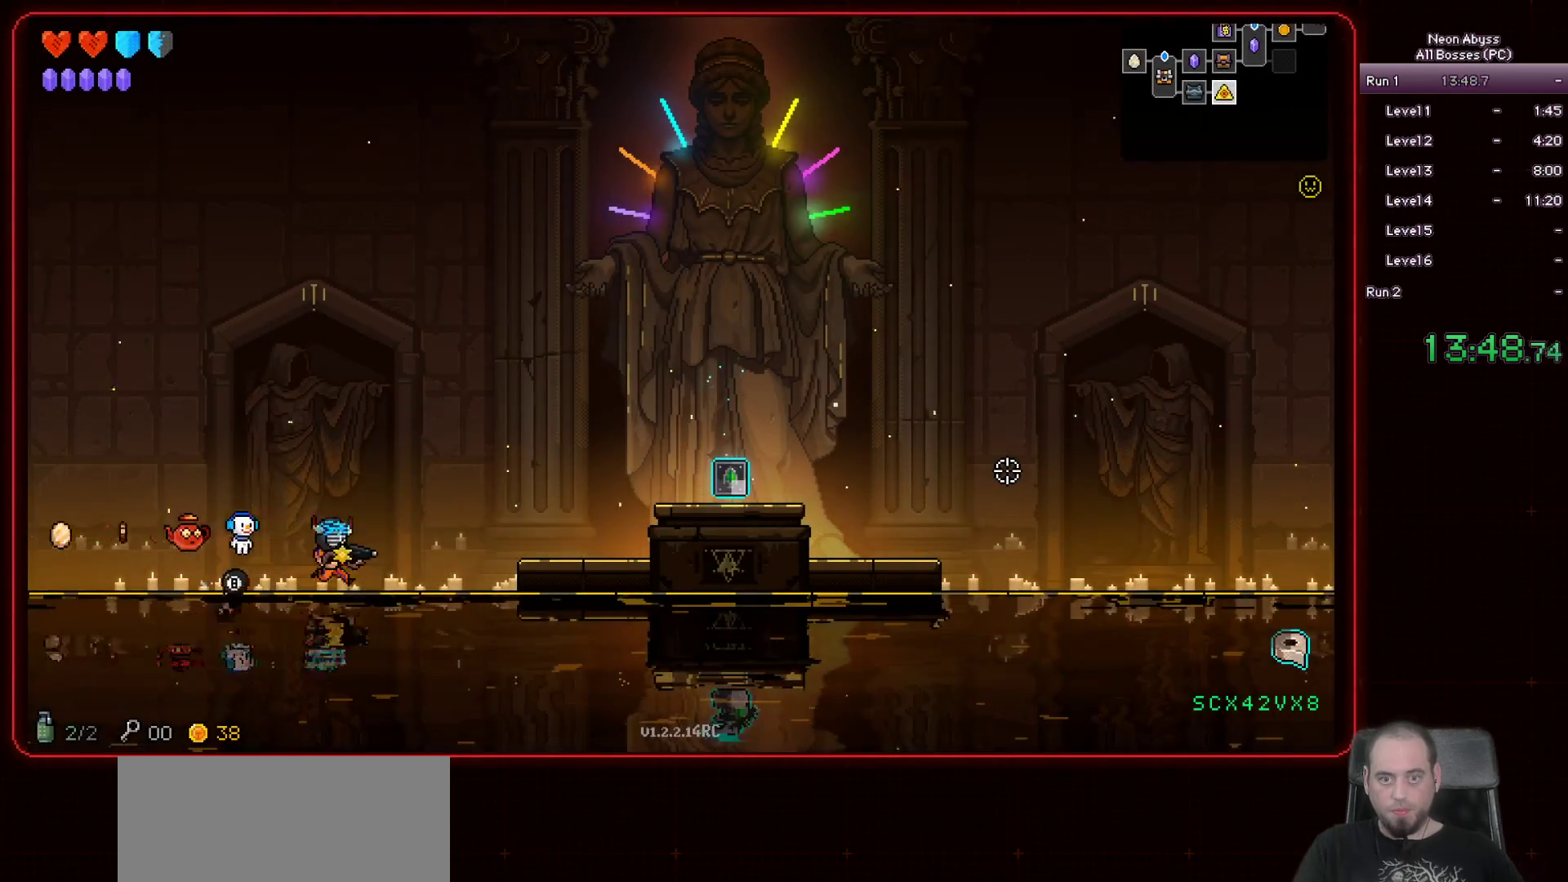
{"keys": ["d"], "mouse": [], "events": [[200, "space", "down"], [400, "space", "up"]]}
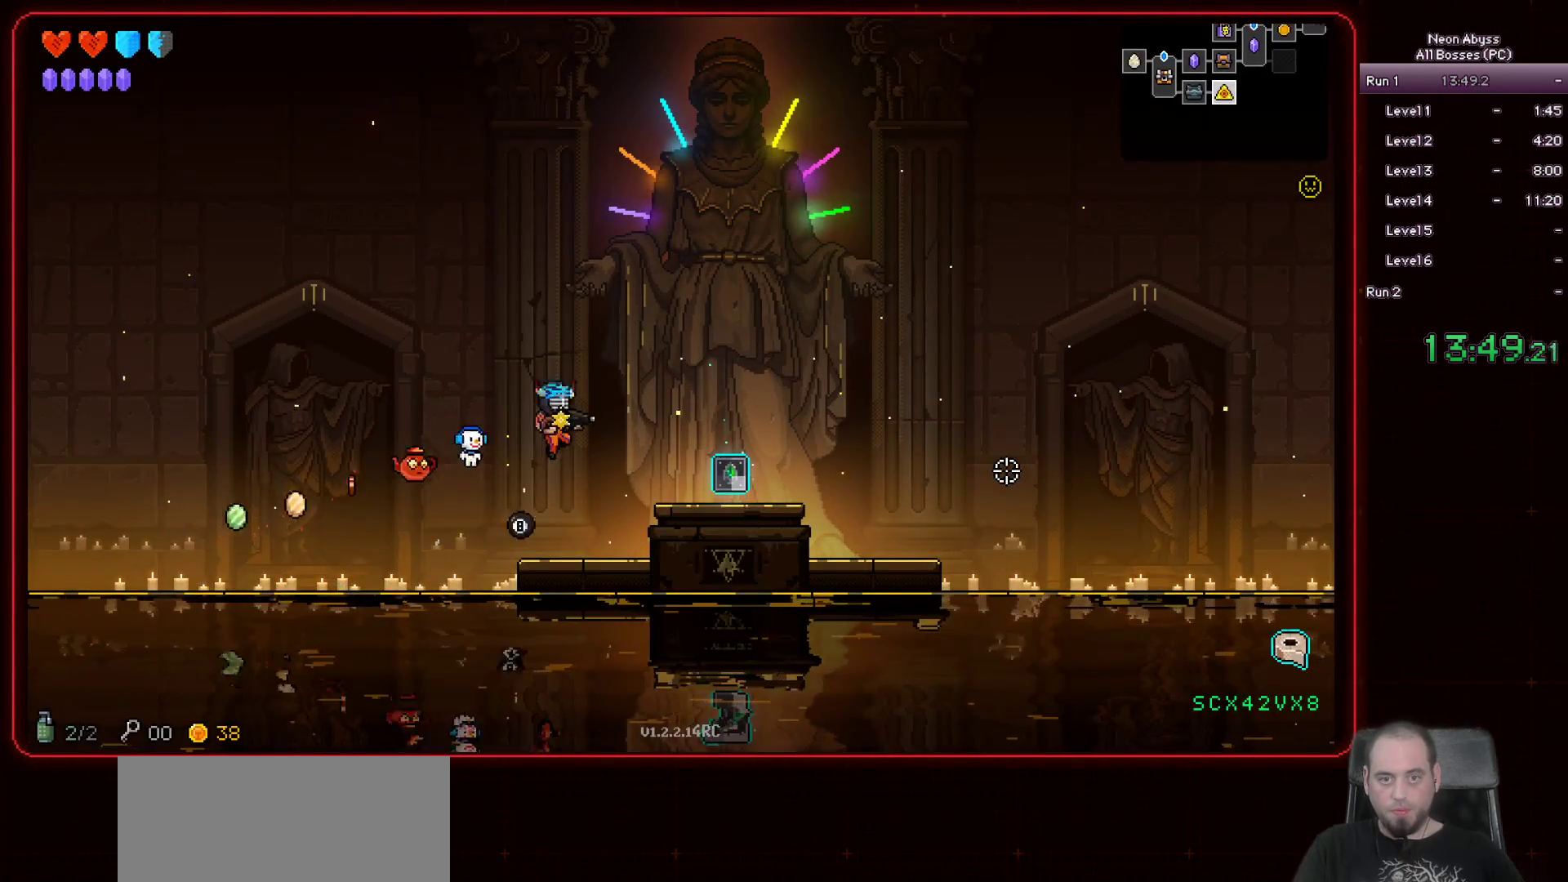
{"keys": ["a"], "mouse": [], "events": [[367, "e", "down"], [434, "d", "up"], [451, "a", "down"], [484, "e", "up"]]}
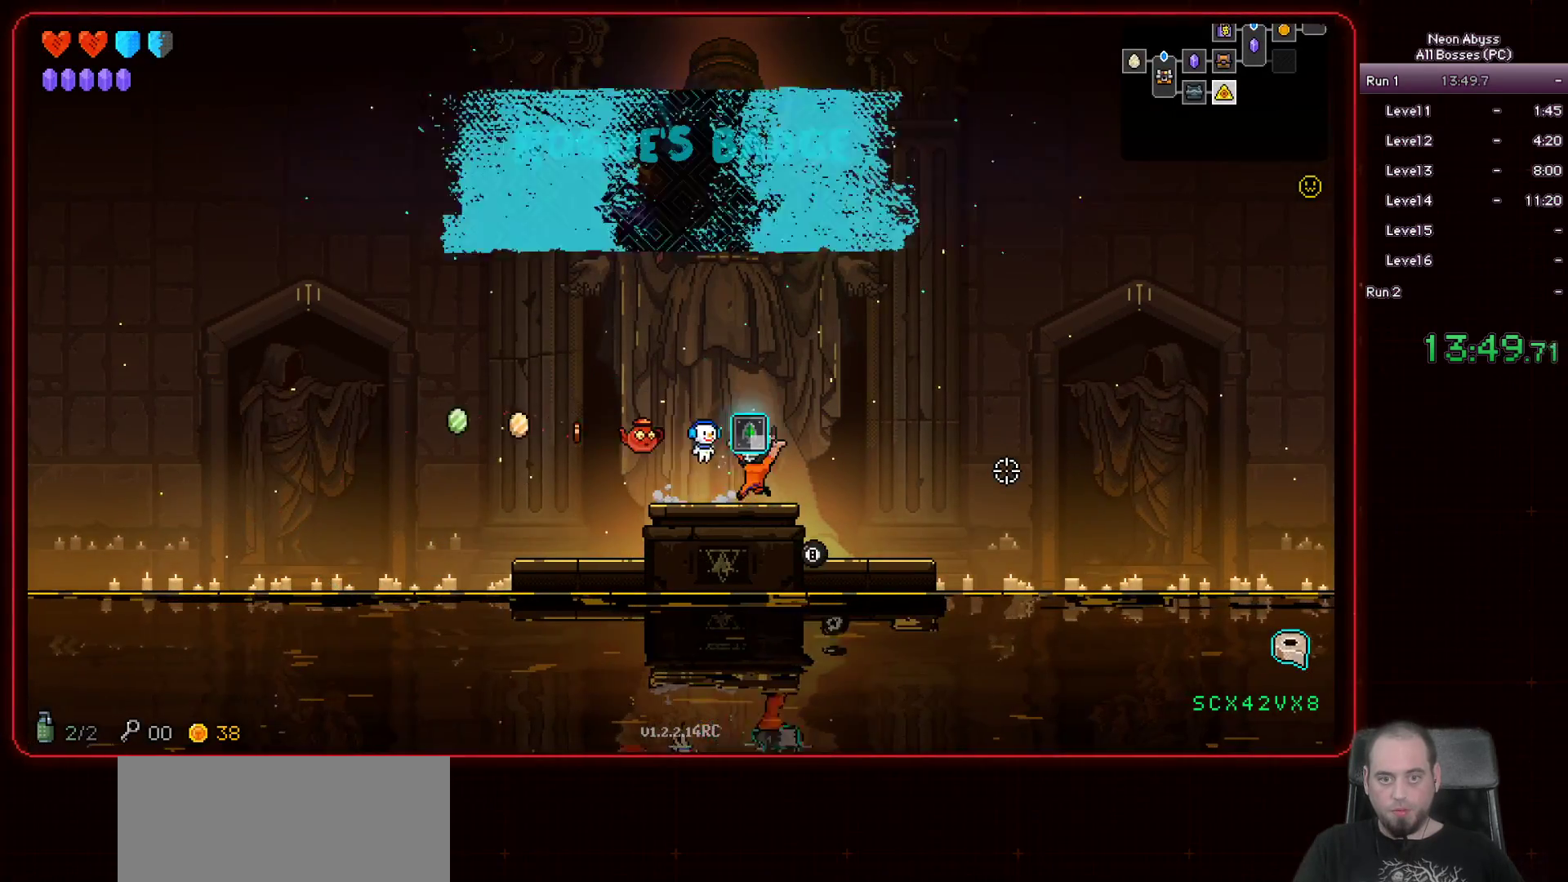
{"keys": ["a"], "mouse": [], "events": []}
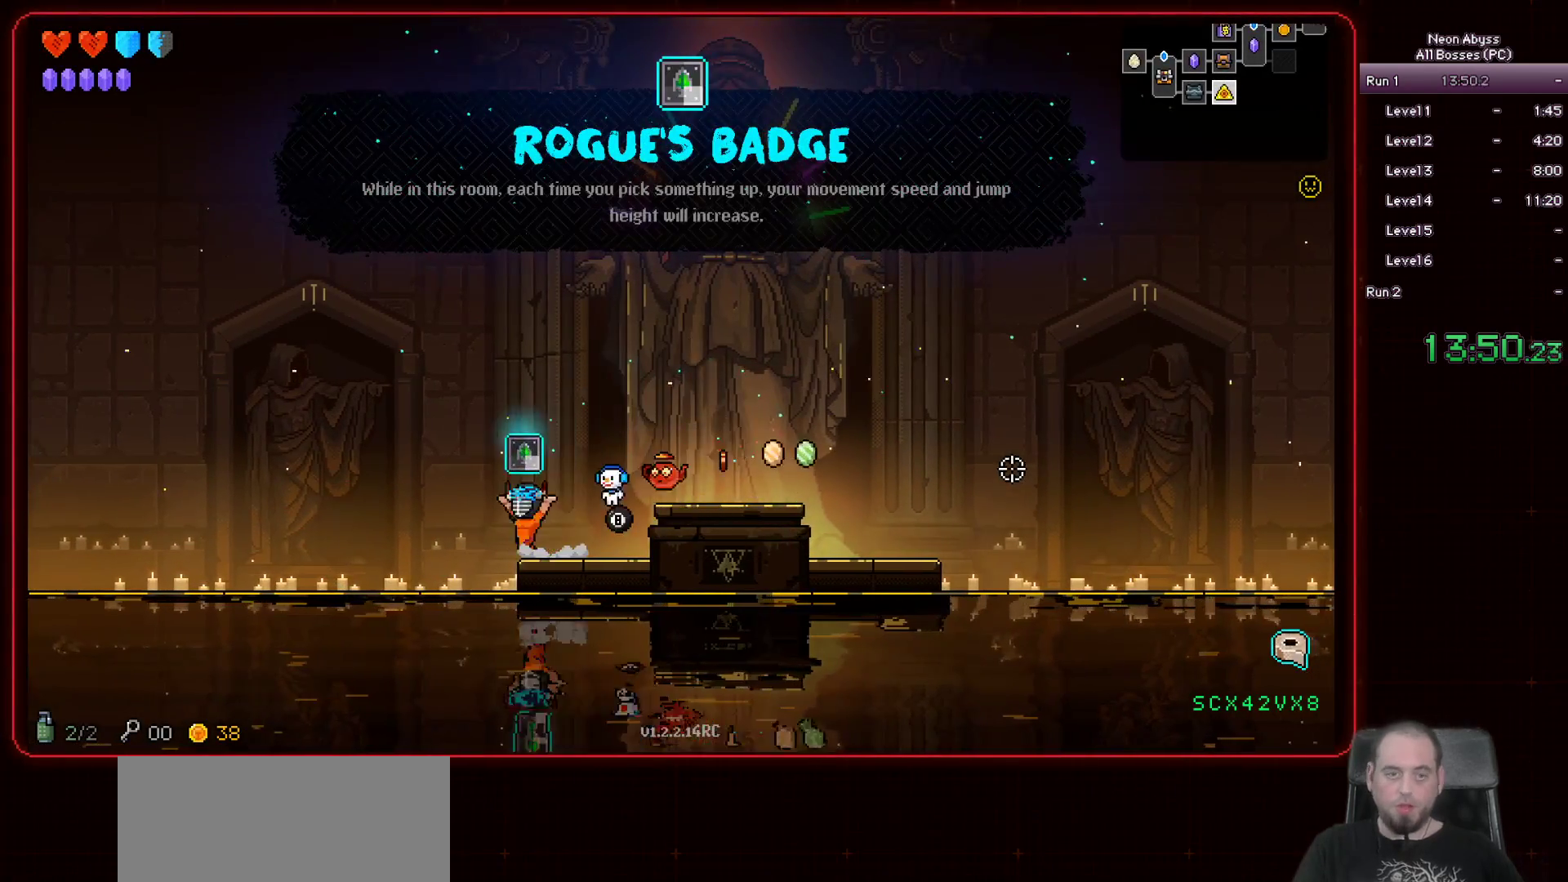
{"keys": ["a"], "mouse": [], "events": []}
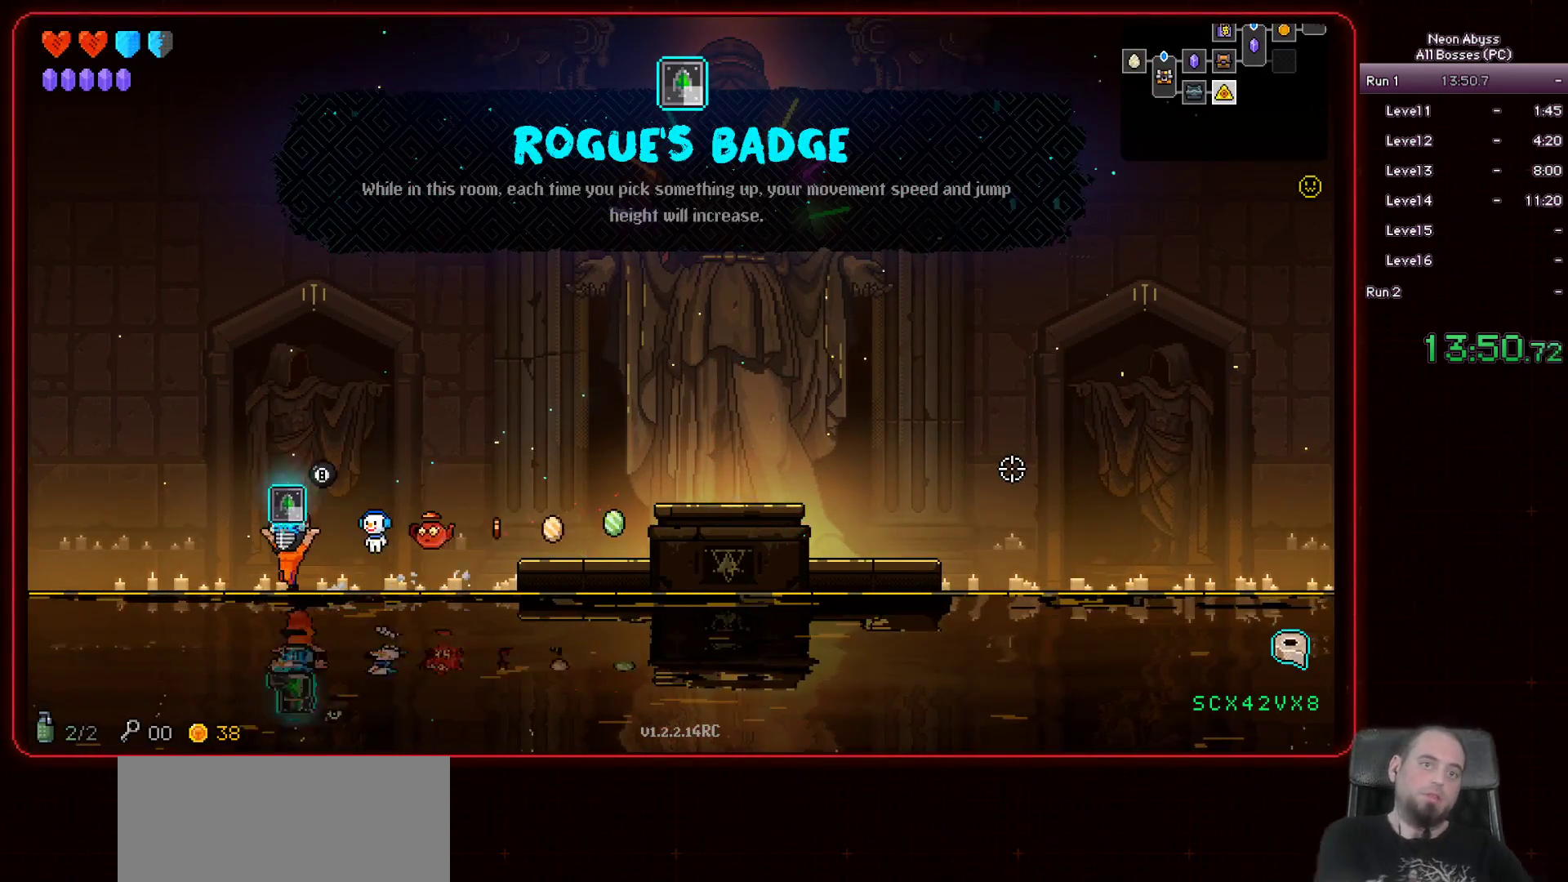
{"keys": ["a"], "mouse": [], "events": []}
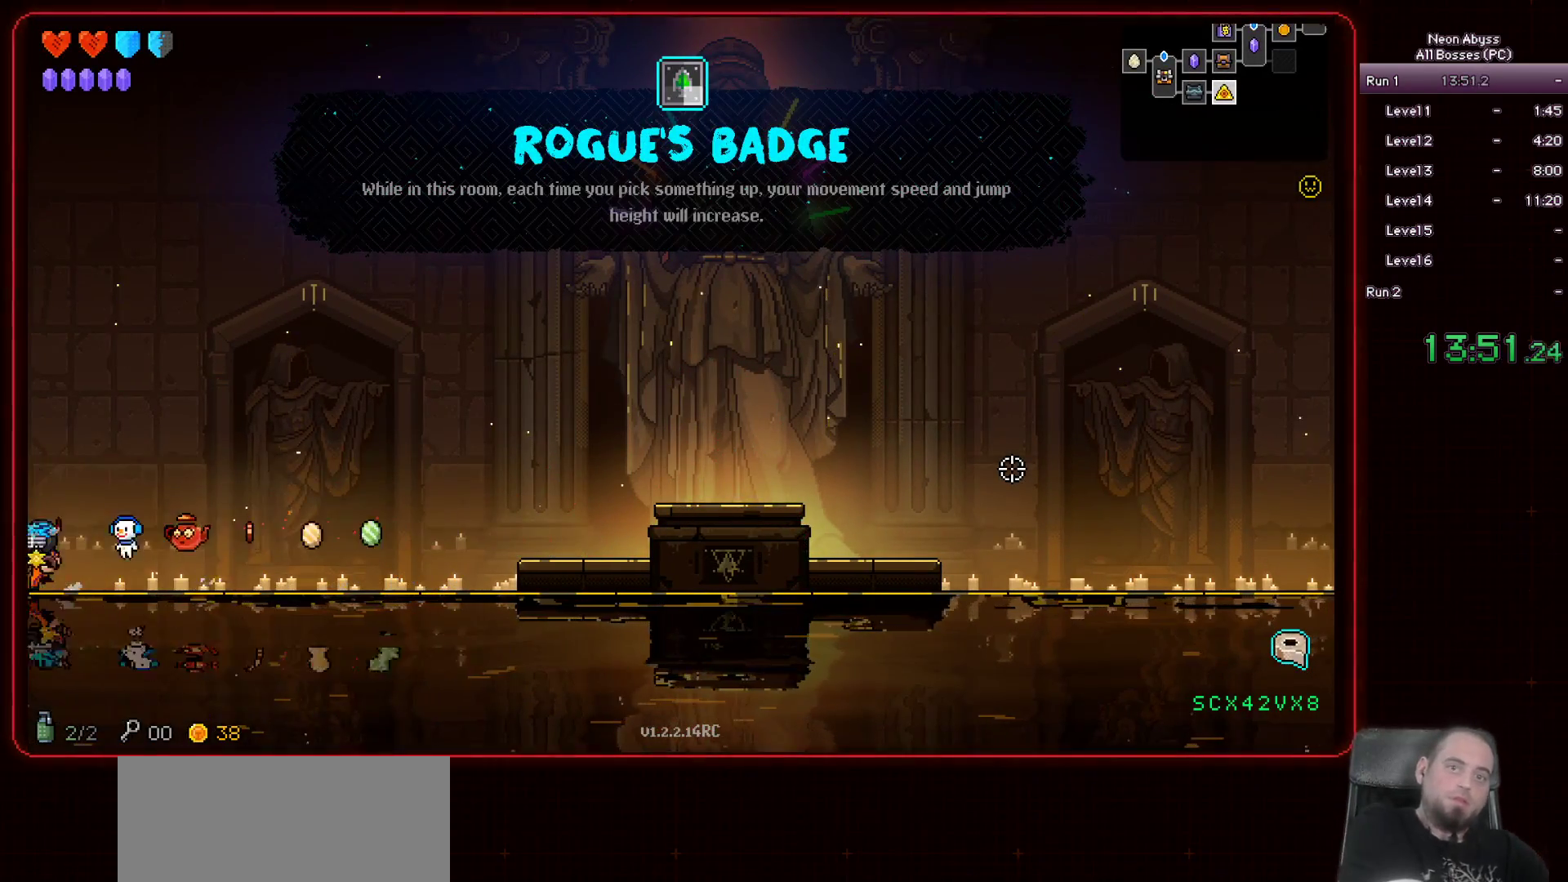
{"keys": ["a"], "mouse": [], "events": []}
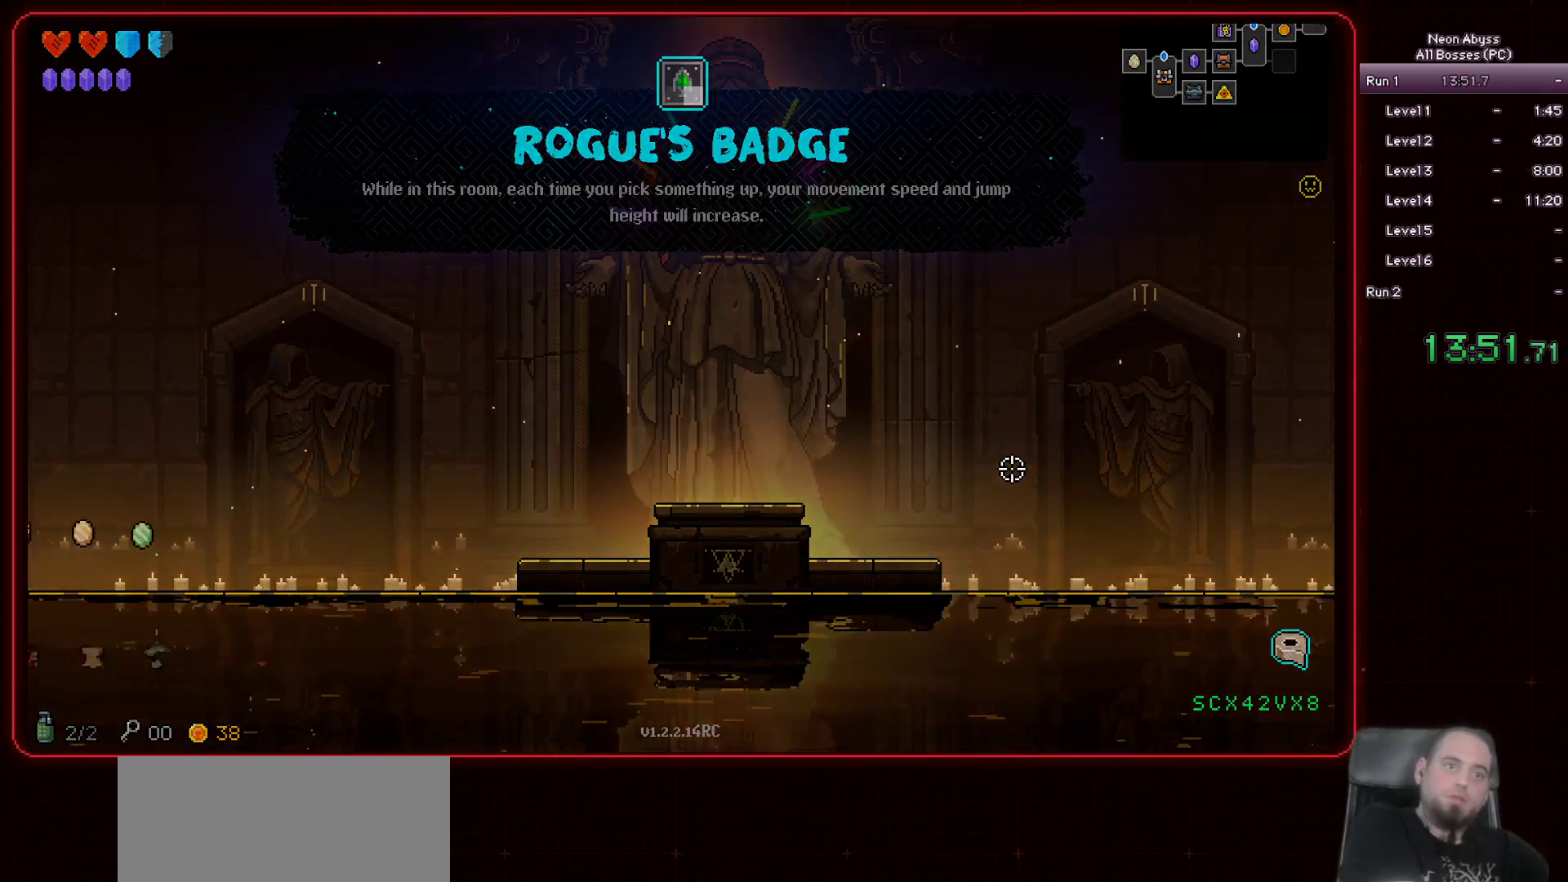
{"keys": ["a"], "mouse": [], "events": []}
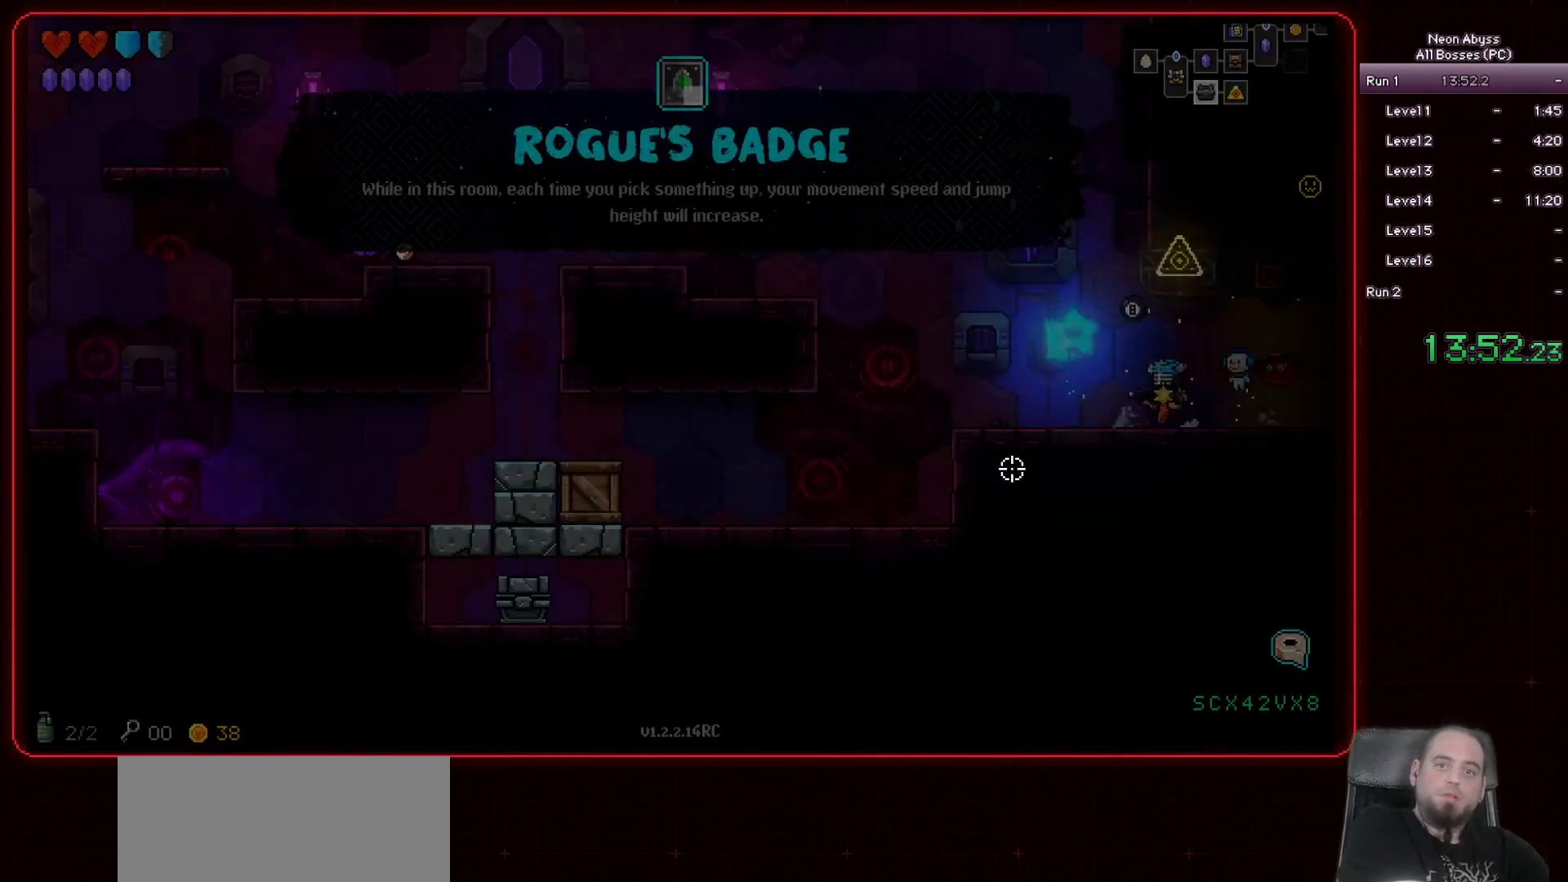
{"keys": ["a", "space"], "mouse": [], "events": [[17, "a", "up"], [134, "a", "down"], [501, "space", "down"]]}
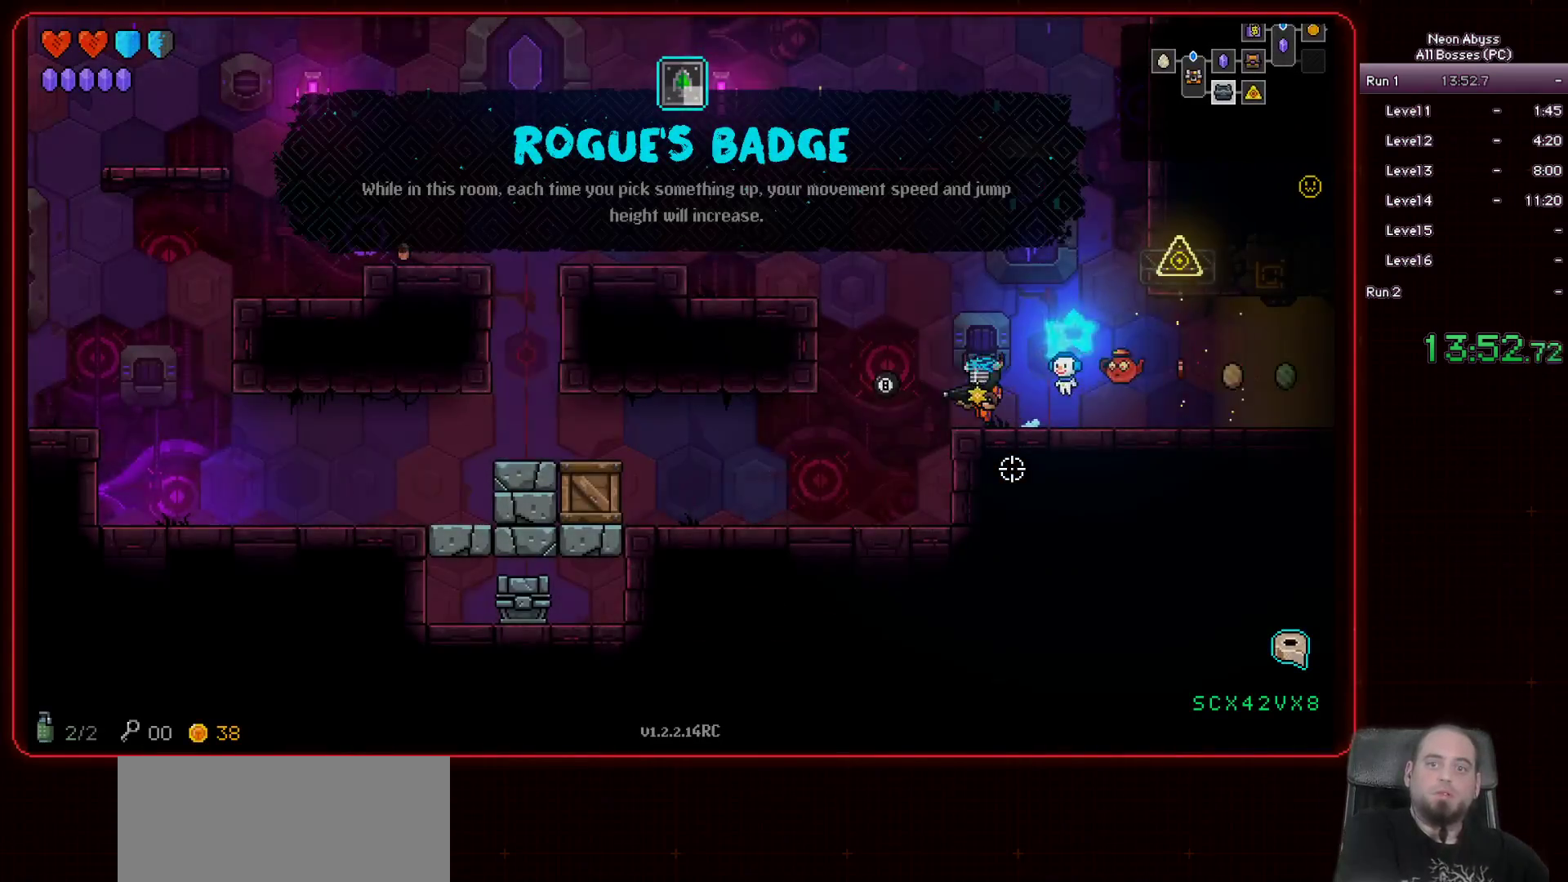
{"keys": ["a"], "mouse": [], "events": [[300, "space", "up"]]}
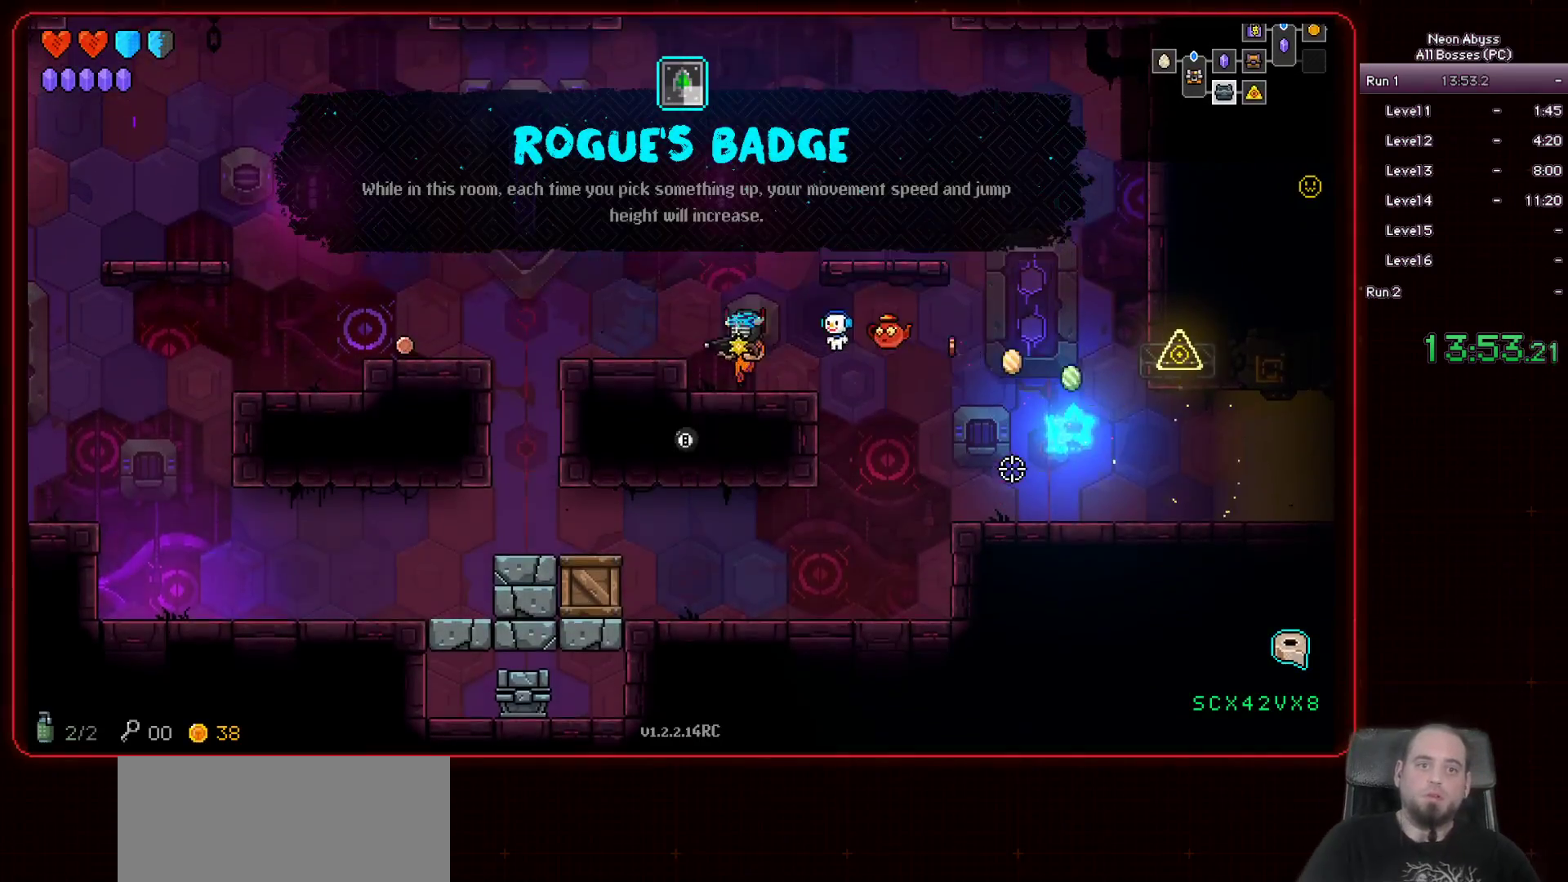
{"keys": ["a"], "mouse": [], "events": [[201, "space", "down"], [301, "space", "up"]]}
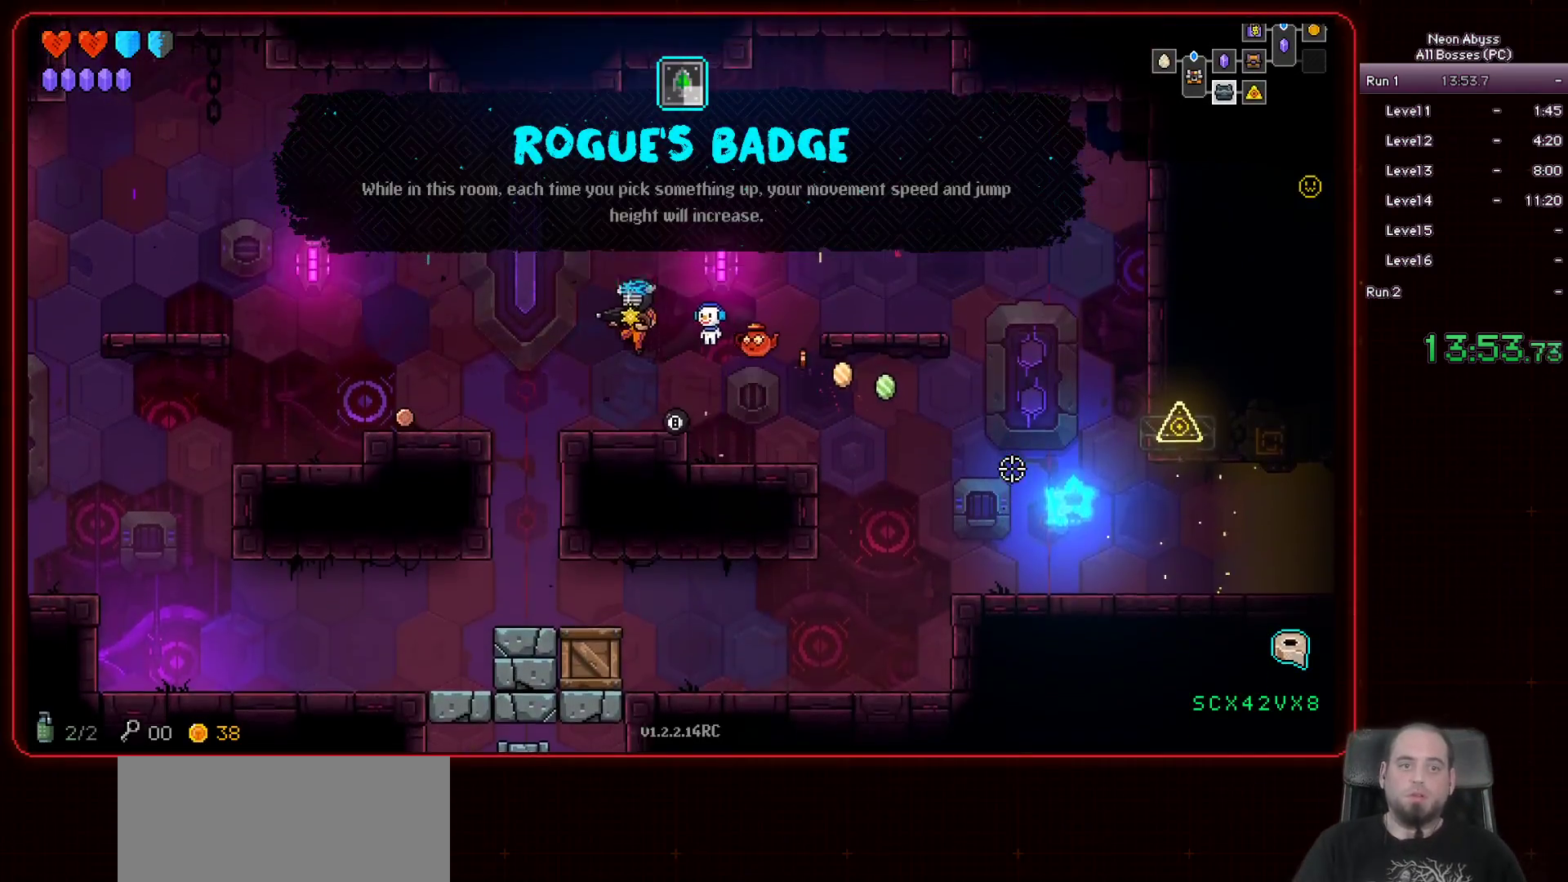
{"keys": ["a"], "mouse": [], "events": []}
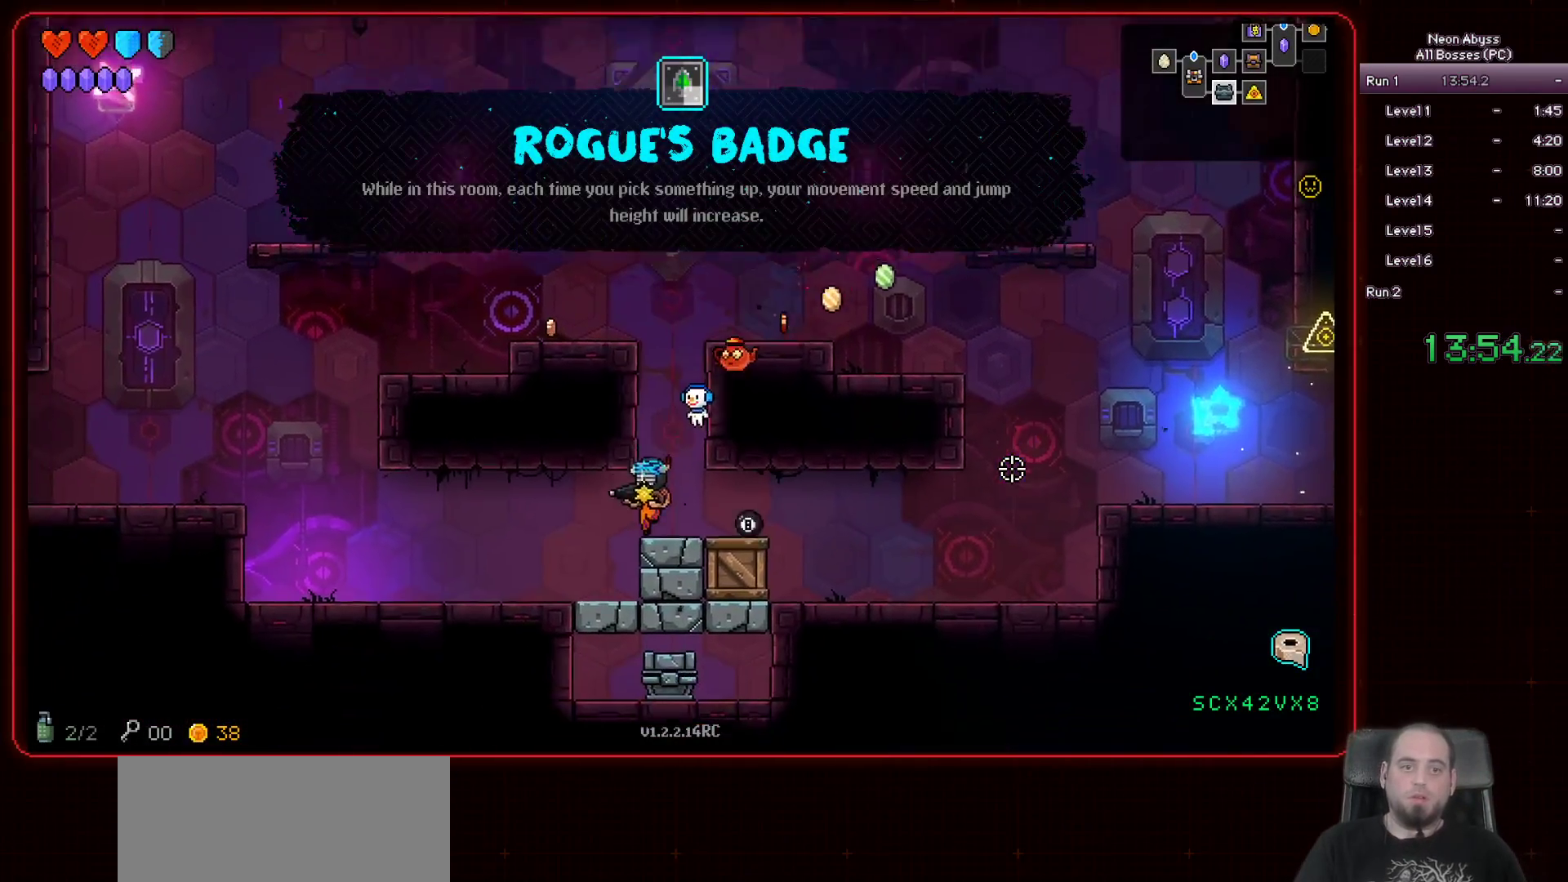
{"keys": ["a"], "mouse": [], "events": [[34, "a", "up"], [234, "a", "down"]]}
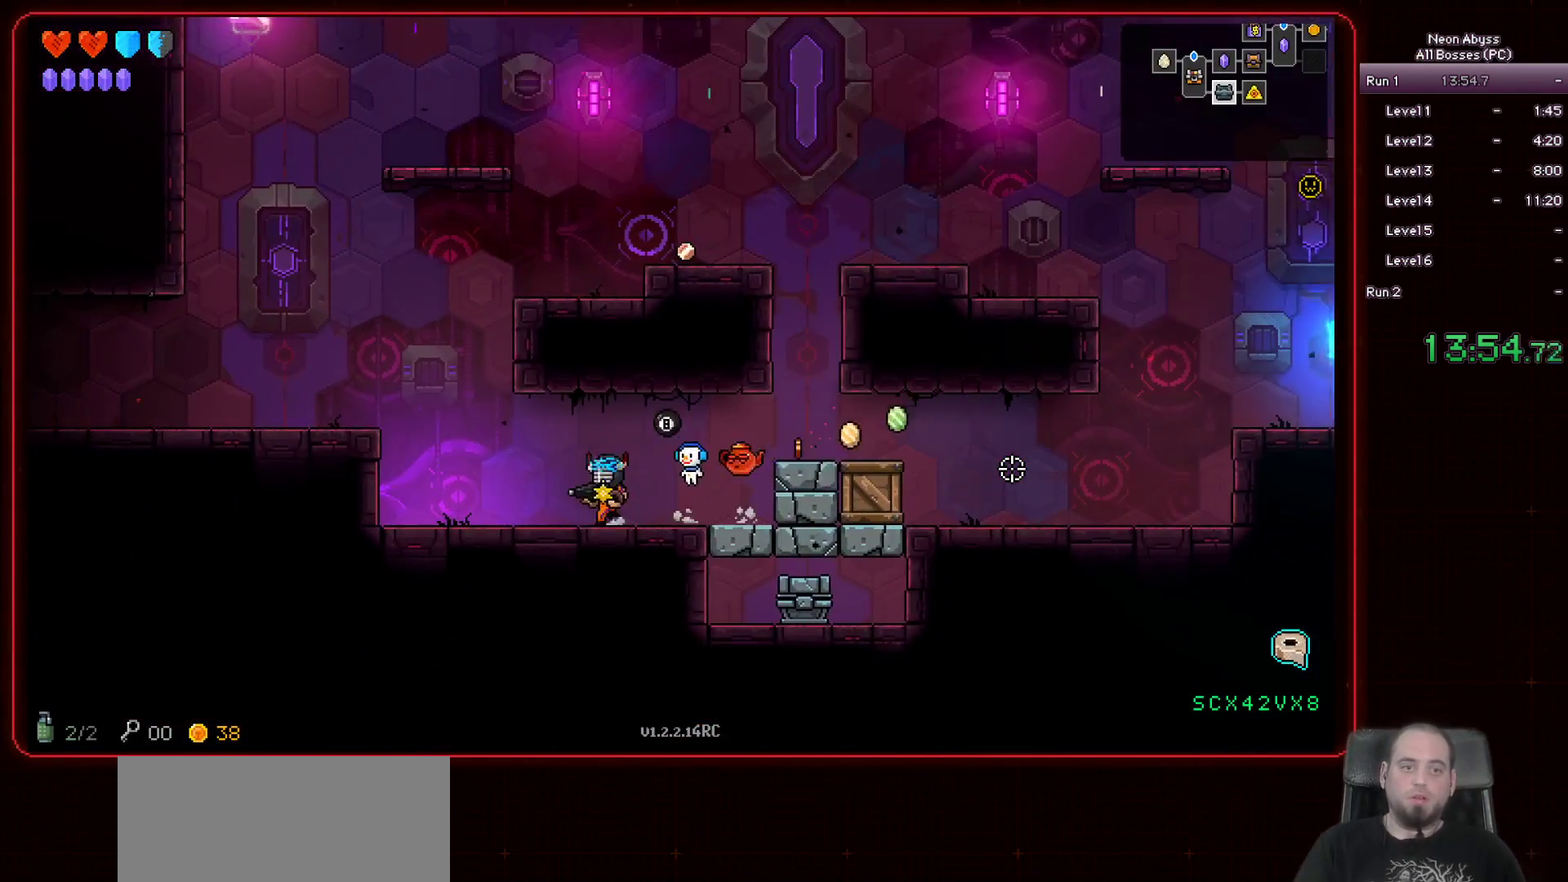
{"keys": ["a"], "mouse": [], "events": [[233, "space", "down"], [400, "space", "up"]]}
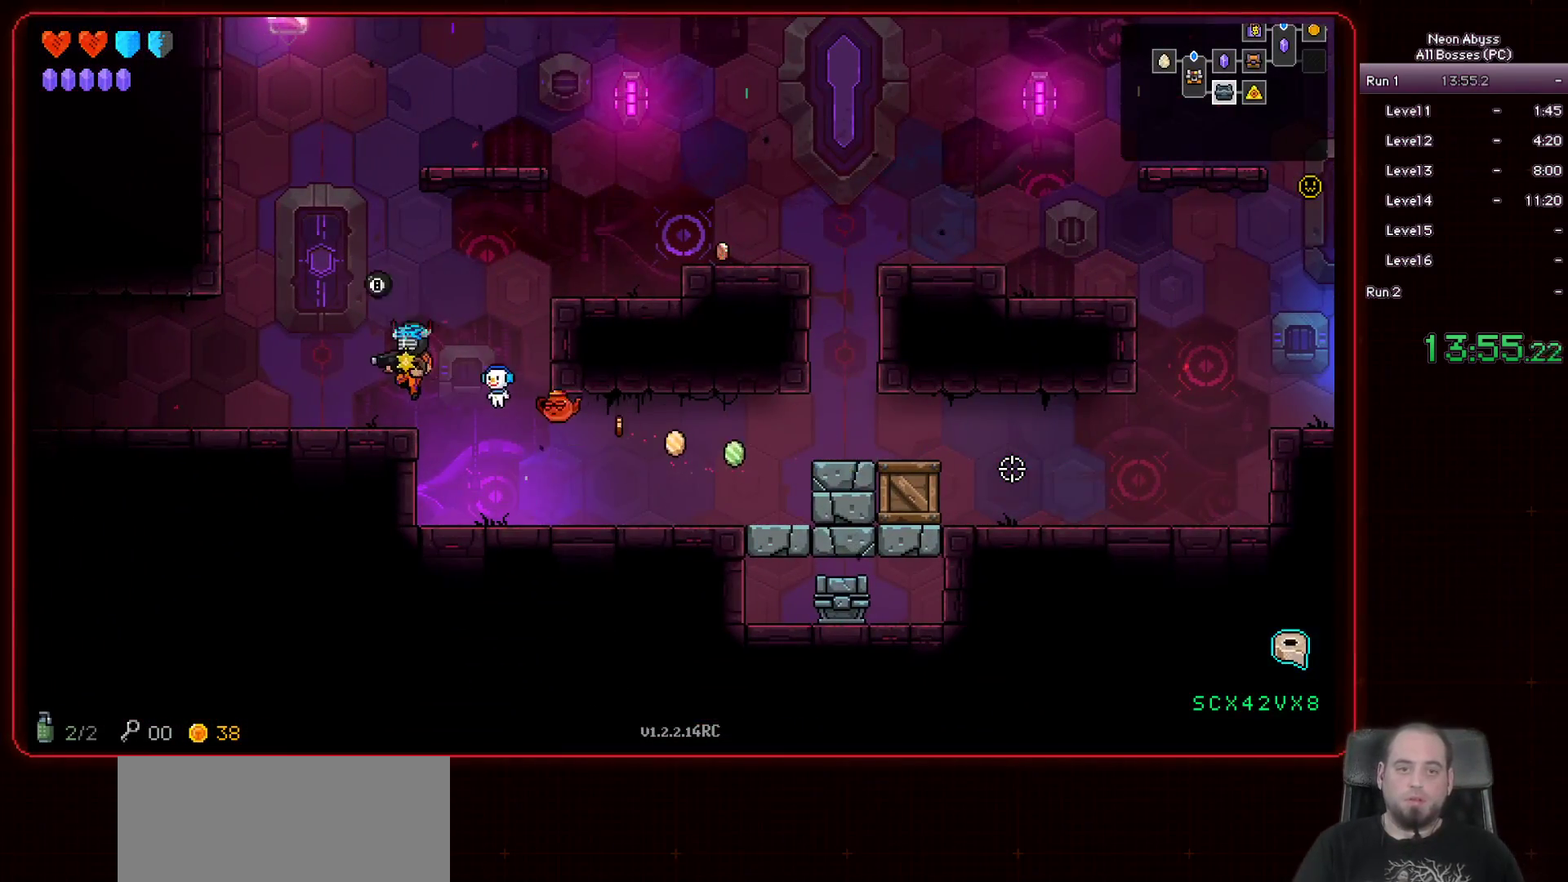
{"keys": ["a", "shift"], "mouse": [], "events": [[234, "shift", "down"], [351, "shift", "up"], [434, "shift", "down"]]}
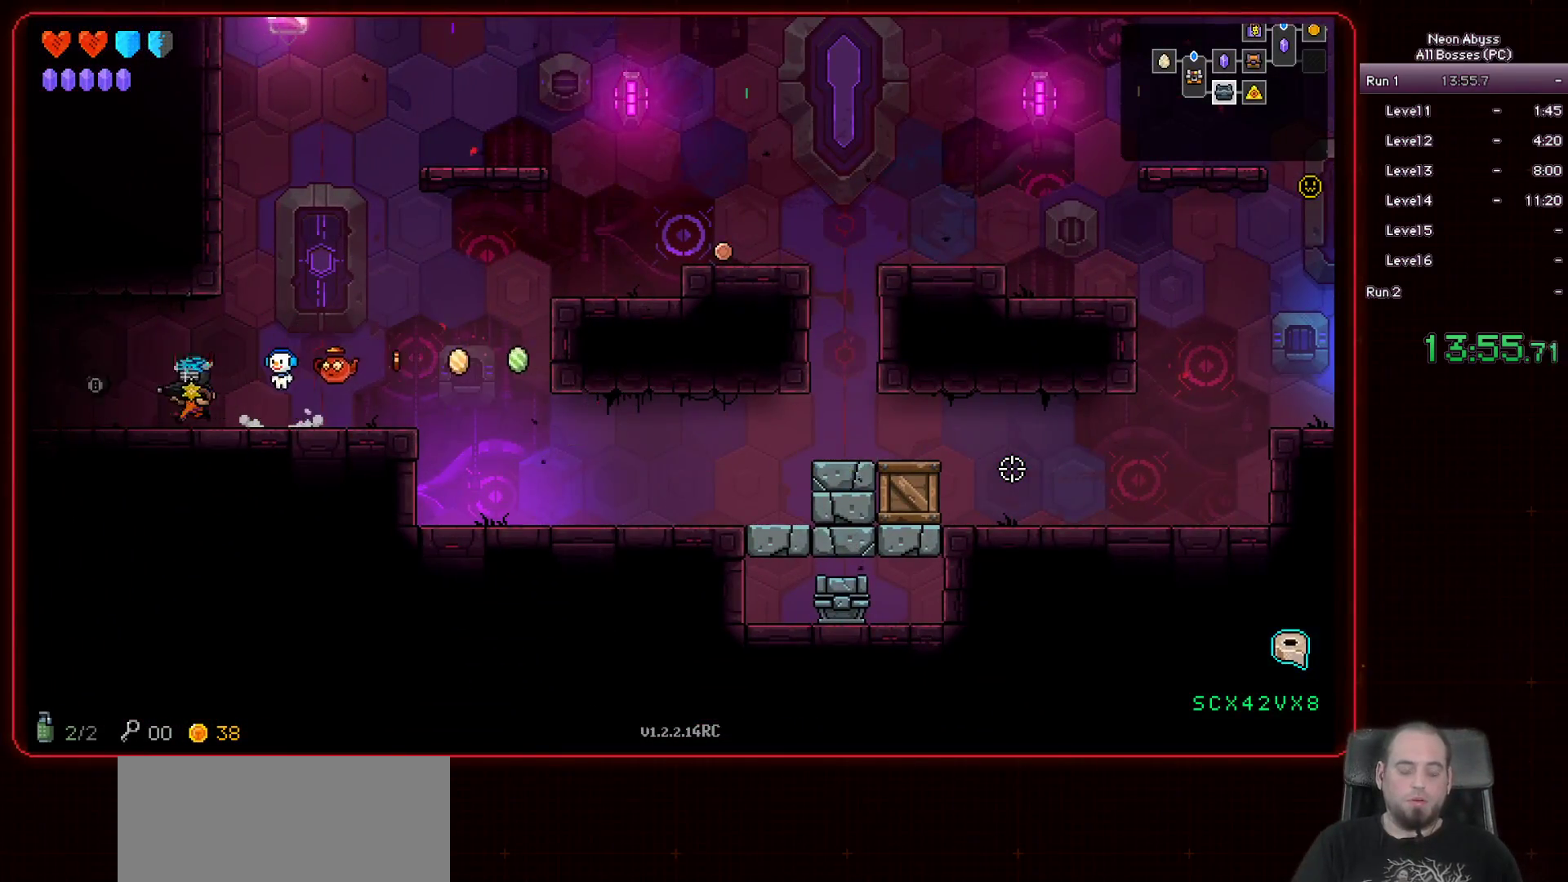
{"keys": ["a"], "mouse": [], "events": [[83, "shift", "up"]]}
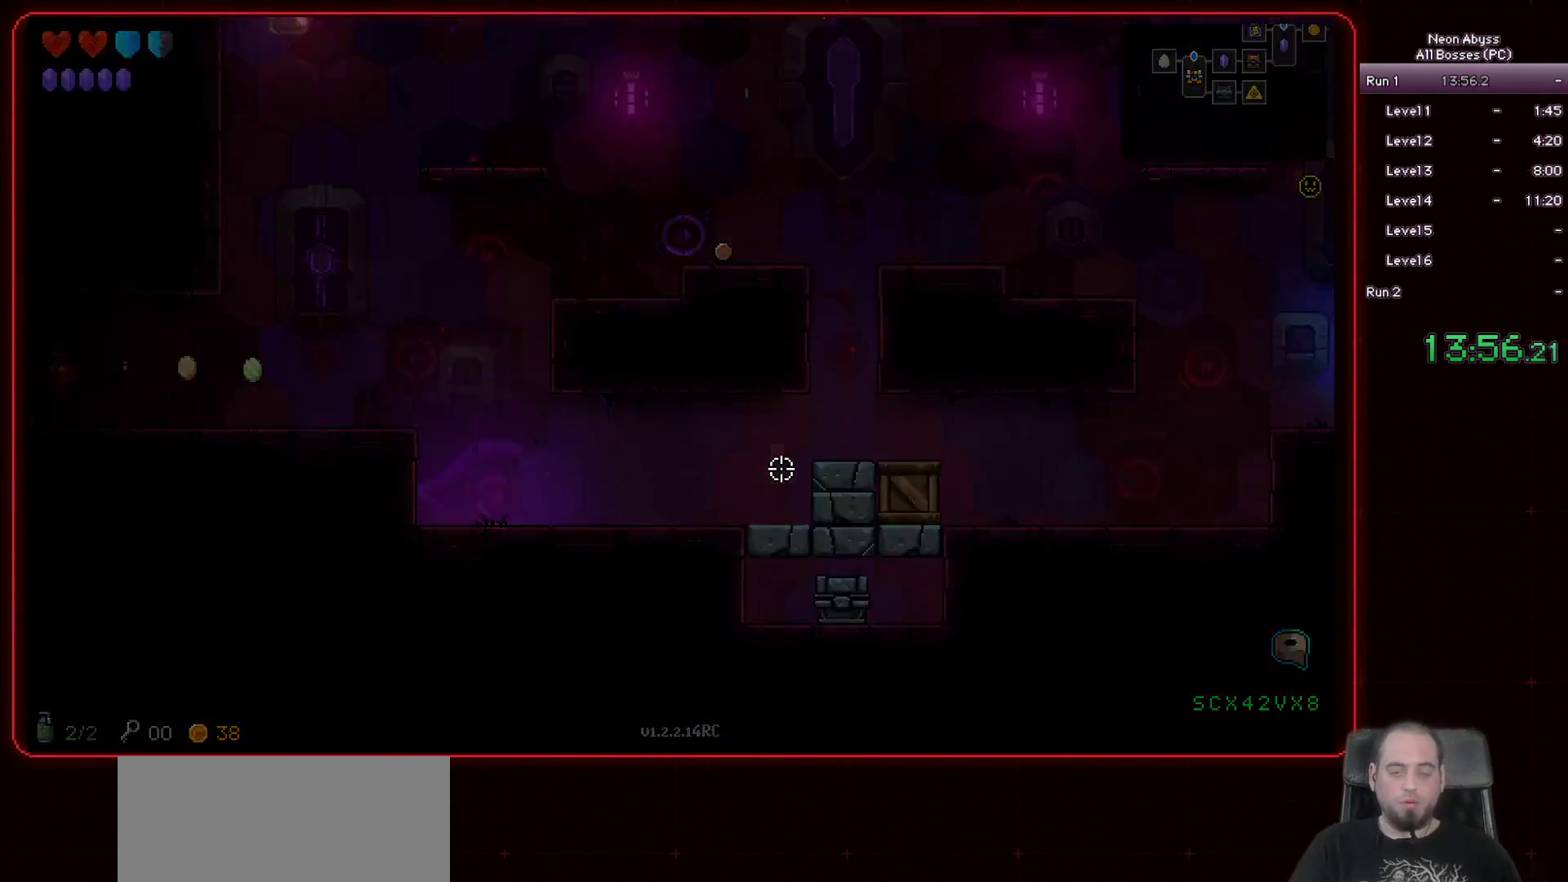
{"keys": ["a"], "mouse": [], "events": []}
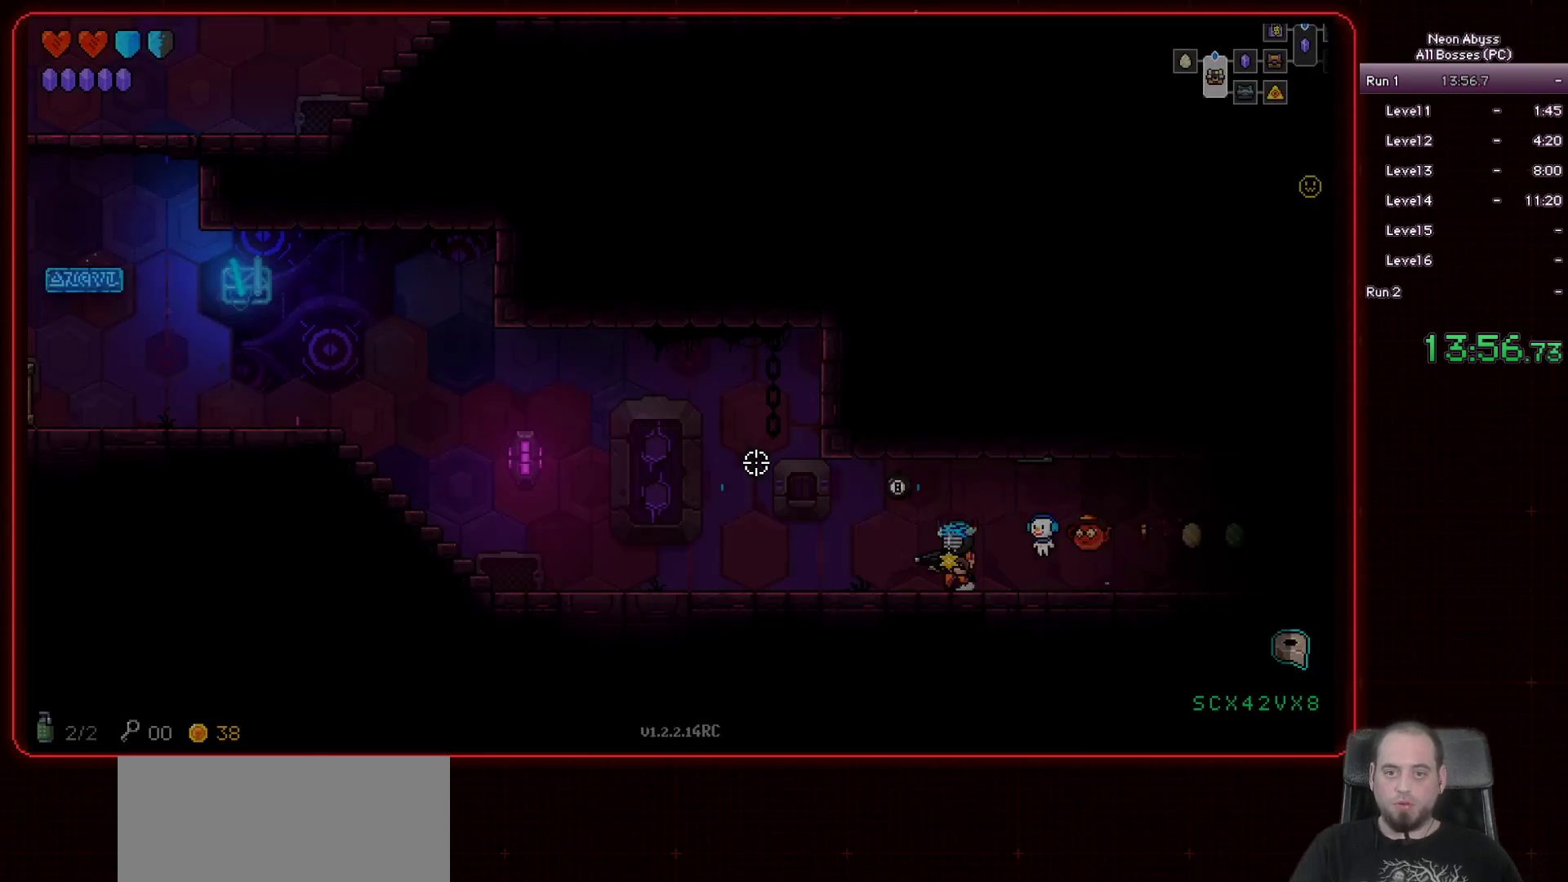
{"keys": ["a"], "mouse": [], "events": []}
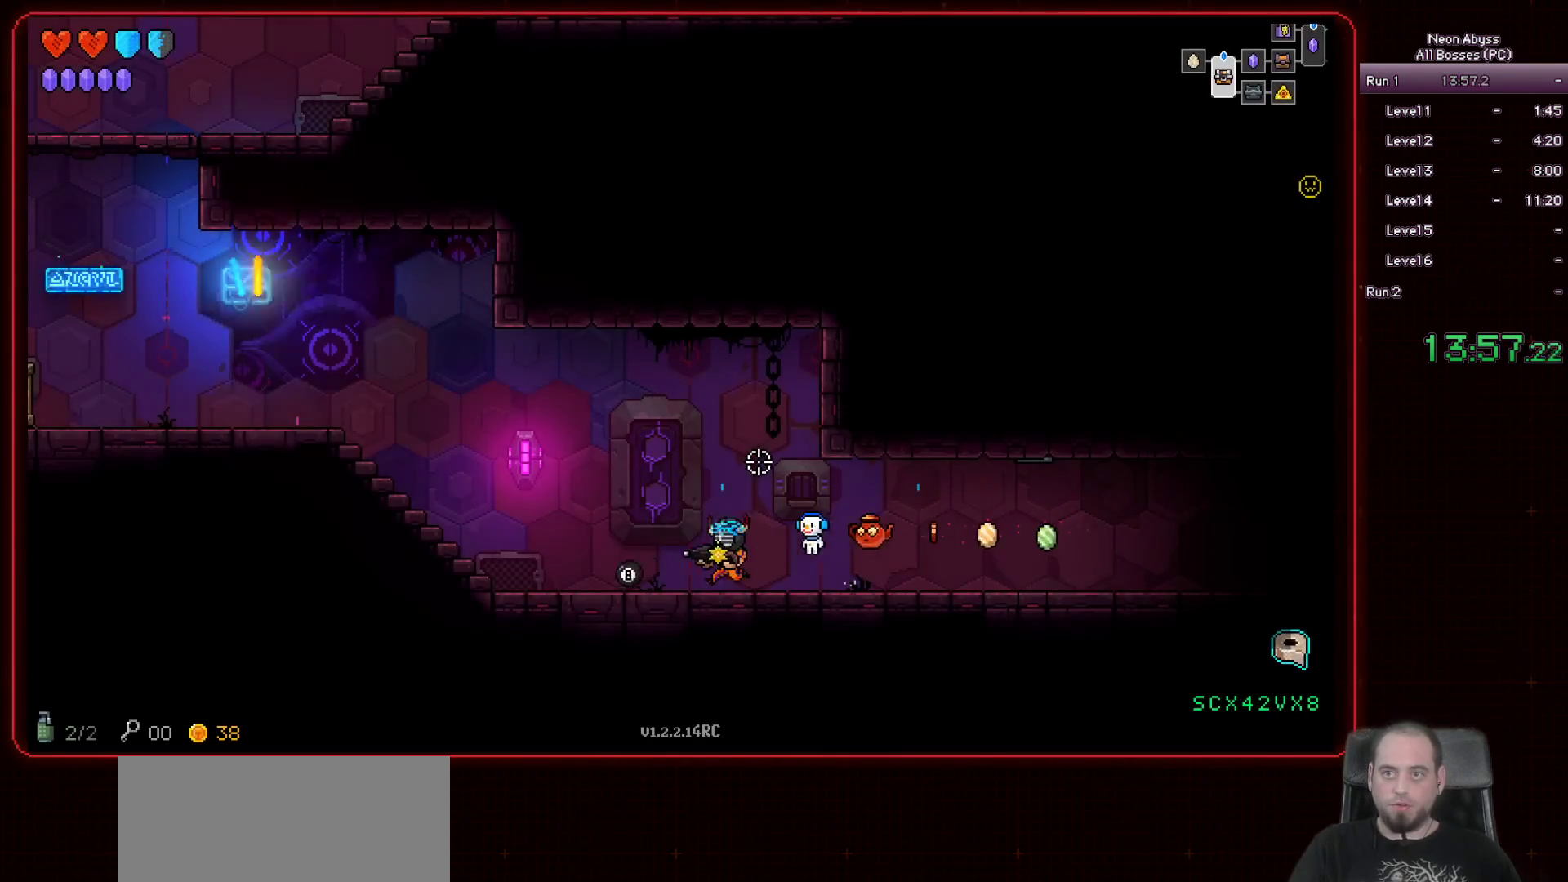
{"keys": ["a", "space"], "mouse": [], "events": [[234, "space", "down"]]}
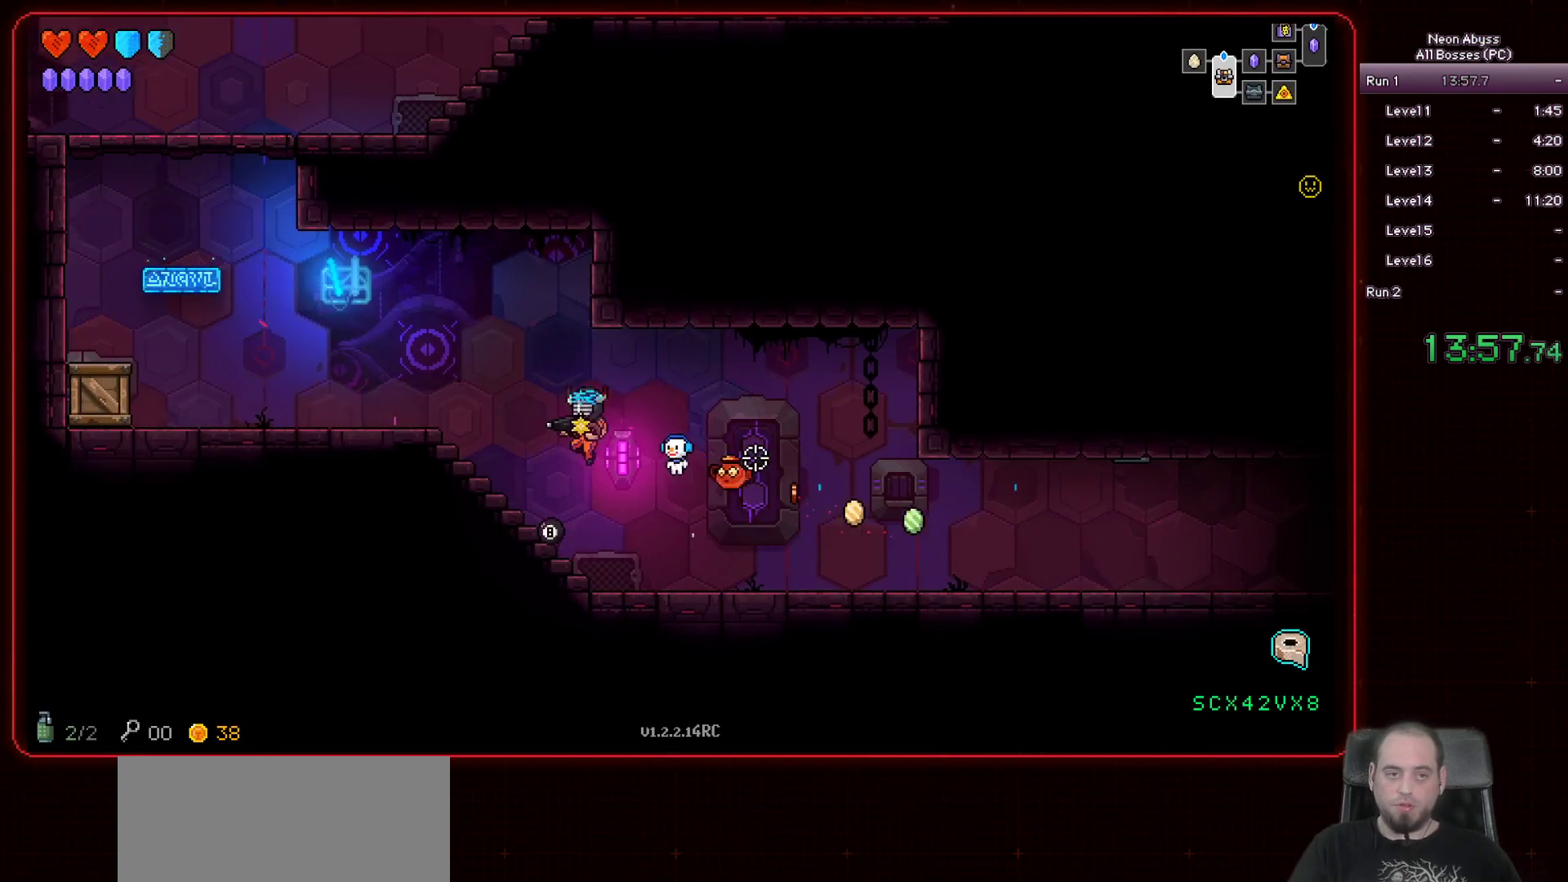
{"keys": ["a"], "mouse": [], "events": [[100, "space", "up"]]}
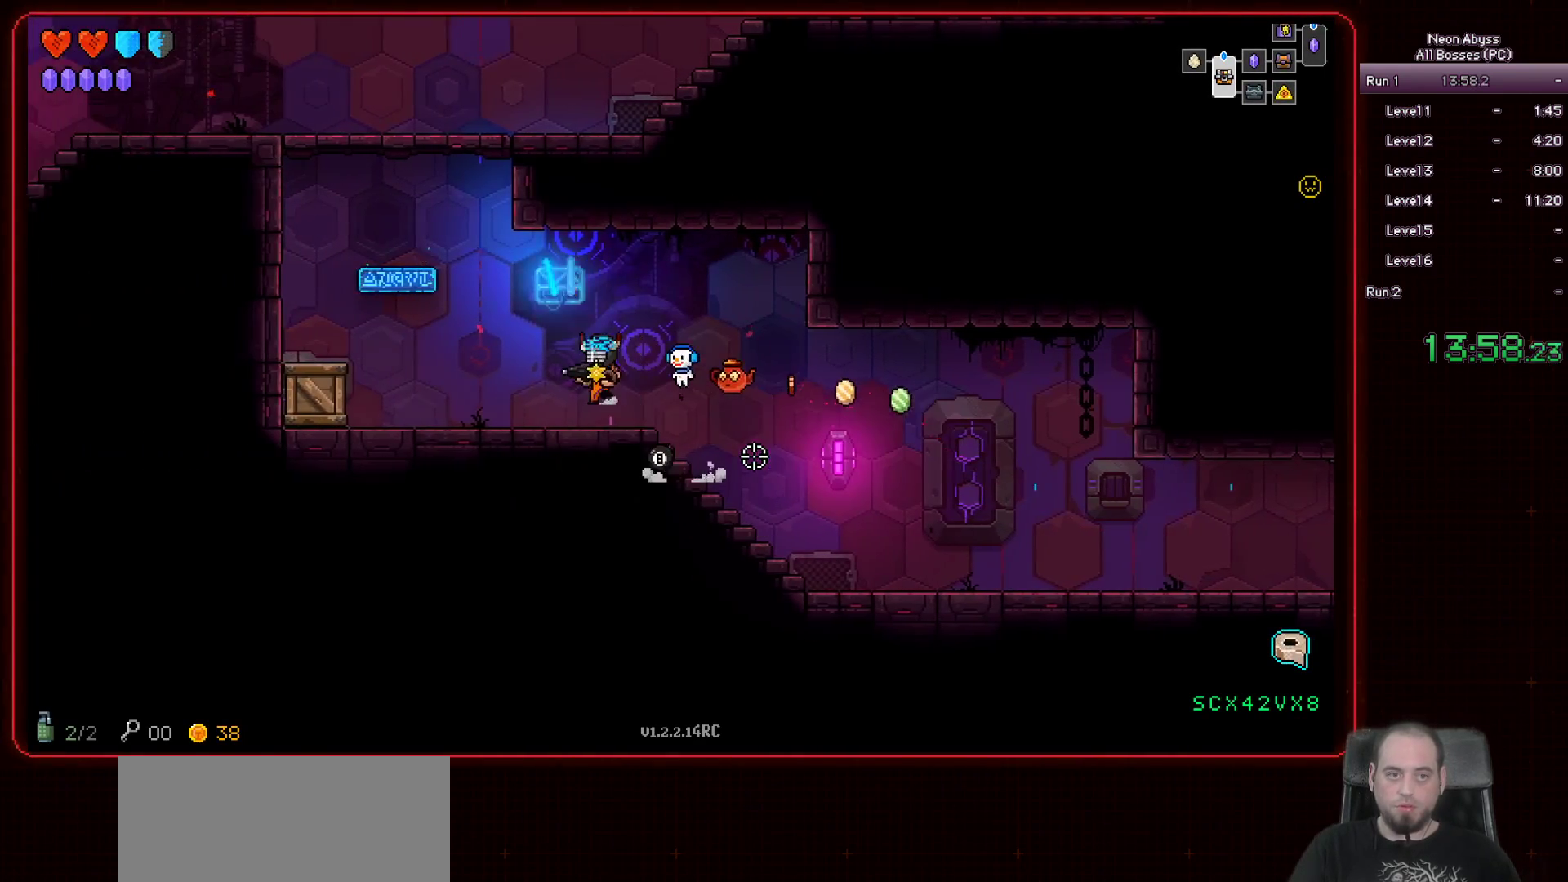
{"keys": ["d"], "mouse": [], "events": [[50, "space", "down"], [317, "space", "up"], [401, "a", "up"], [484, "d", "down"]]}
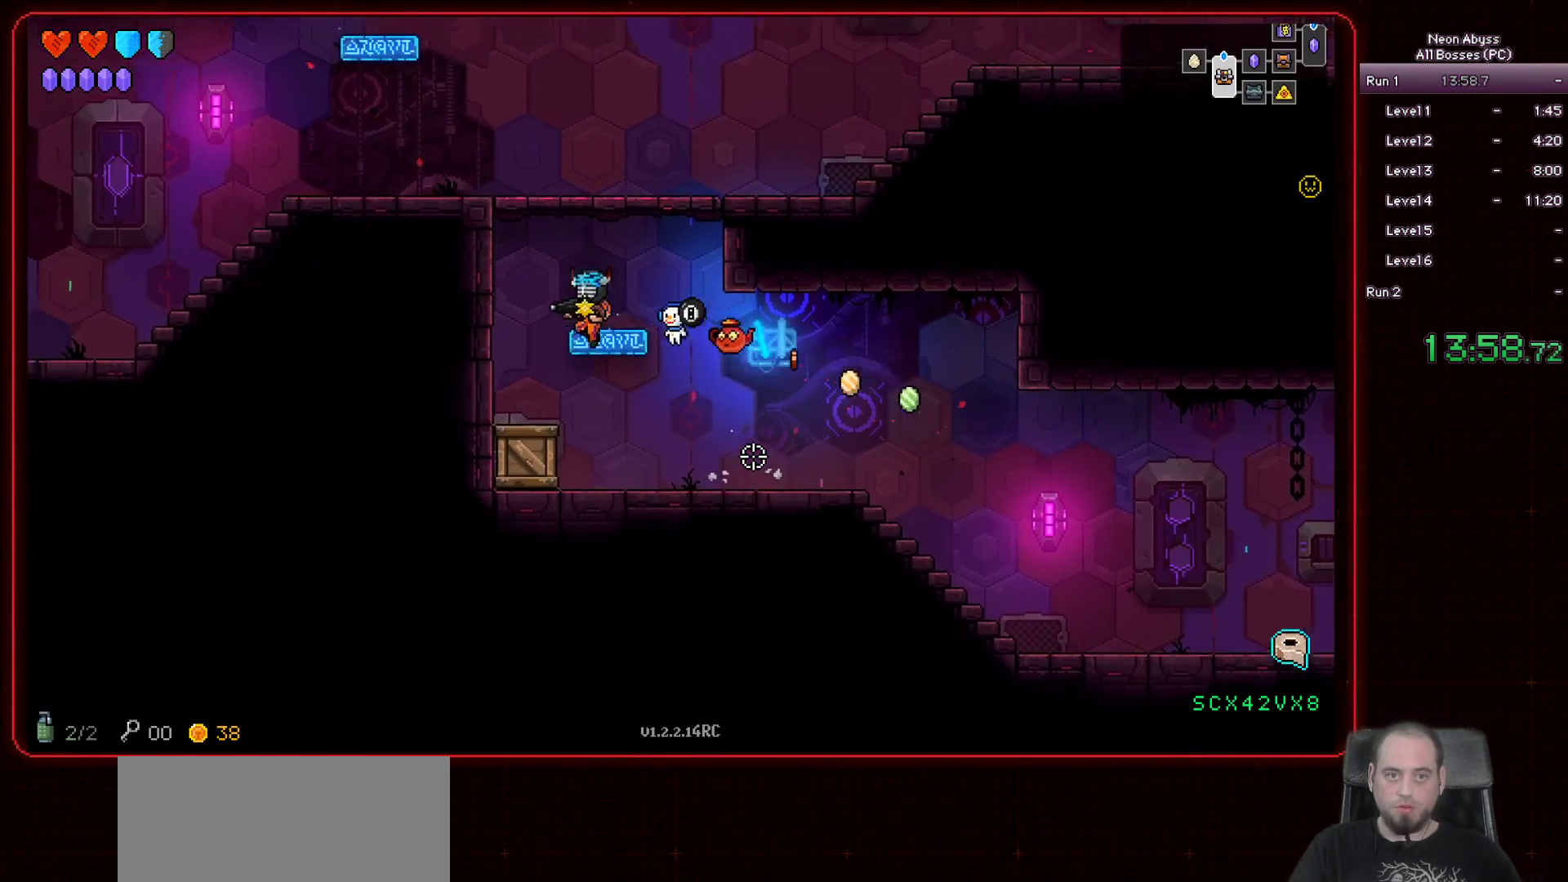
{"keys": ["a"], "mouse": [], "events": [[283, "a", "down"], [283, "d", "up"]]}
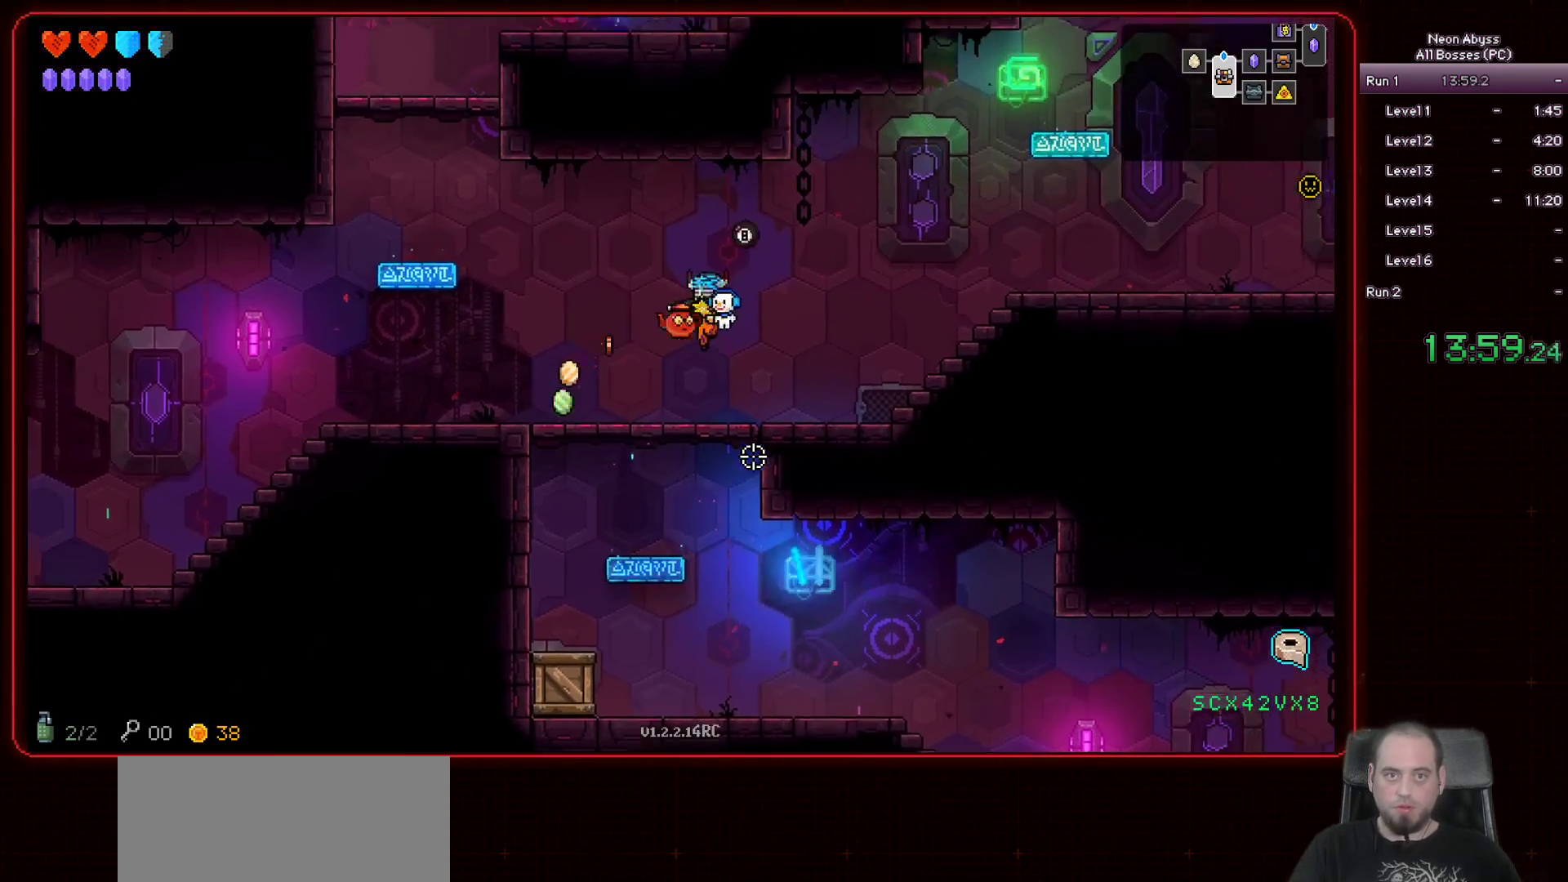
{"keys": ["a"], "mouse": [], "events": [[117, "space", "down"], [384, "space", "up"]]}